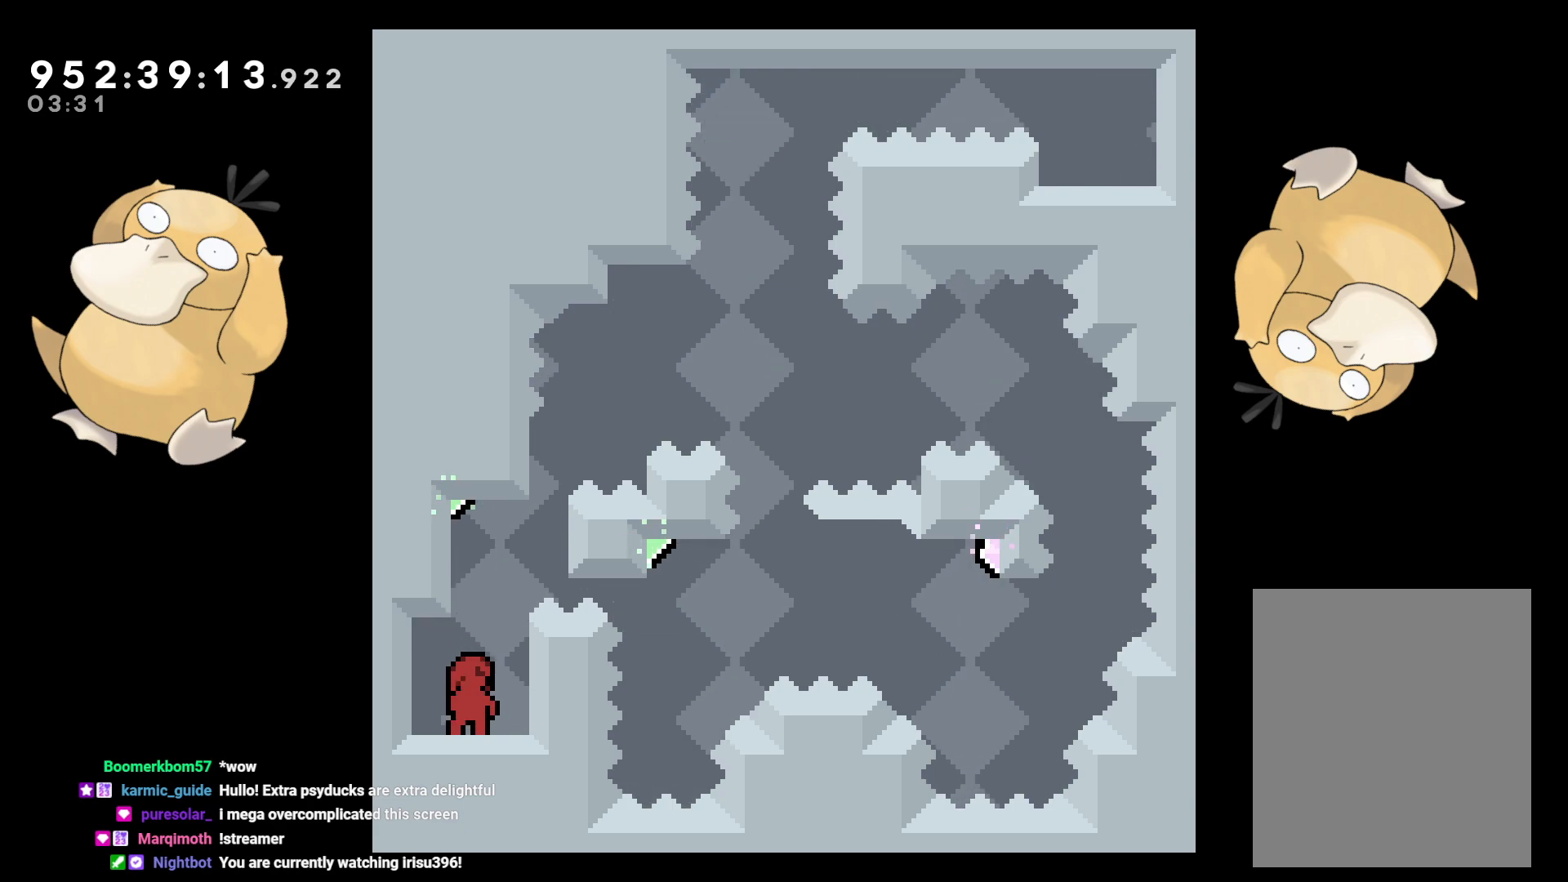
Gameplay with a controller (Nintendo layout); each line is a JSON object with the inputs held at the frame after it. "events" lists button and stick changes between this image and that frame as [ms after this image, input, new state], when the widget could be followed in between. Not read: L3 R3.
{"buttons": ["L2", "DPAD_LEFT"], "left_stick": "center", "right_stick": "center", "events": [[67, "DPAD_RIGHT", "down"], [117, "B", "down"], [167, "DPAD_RIGHT", "up"], [183, "B", "up"], [283, "B", "down"], [283, "DPAD_LEFT", "down"], [433, "L2", "down"], [500, "B", "up"]]}
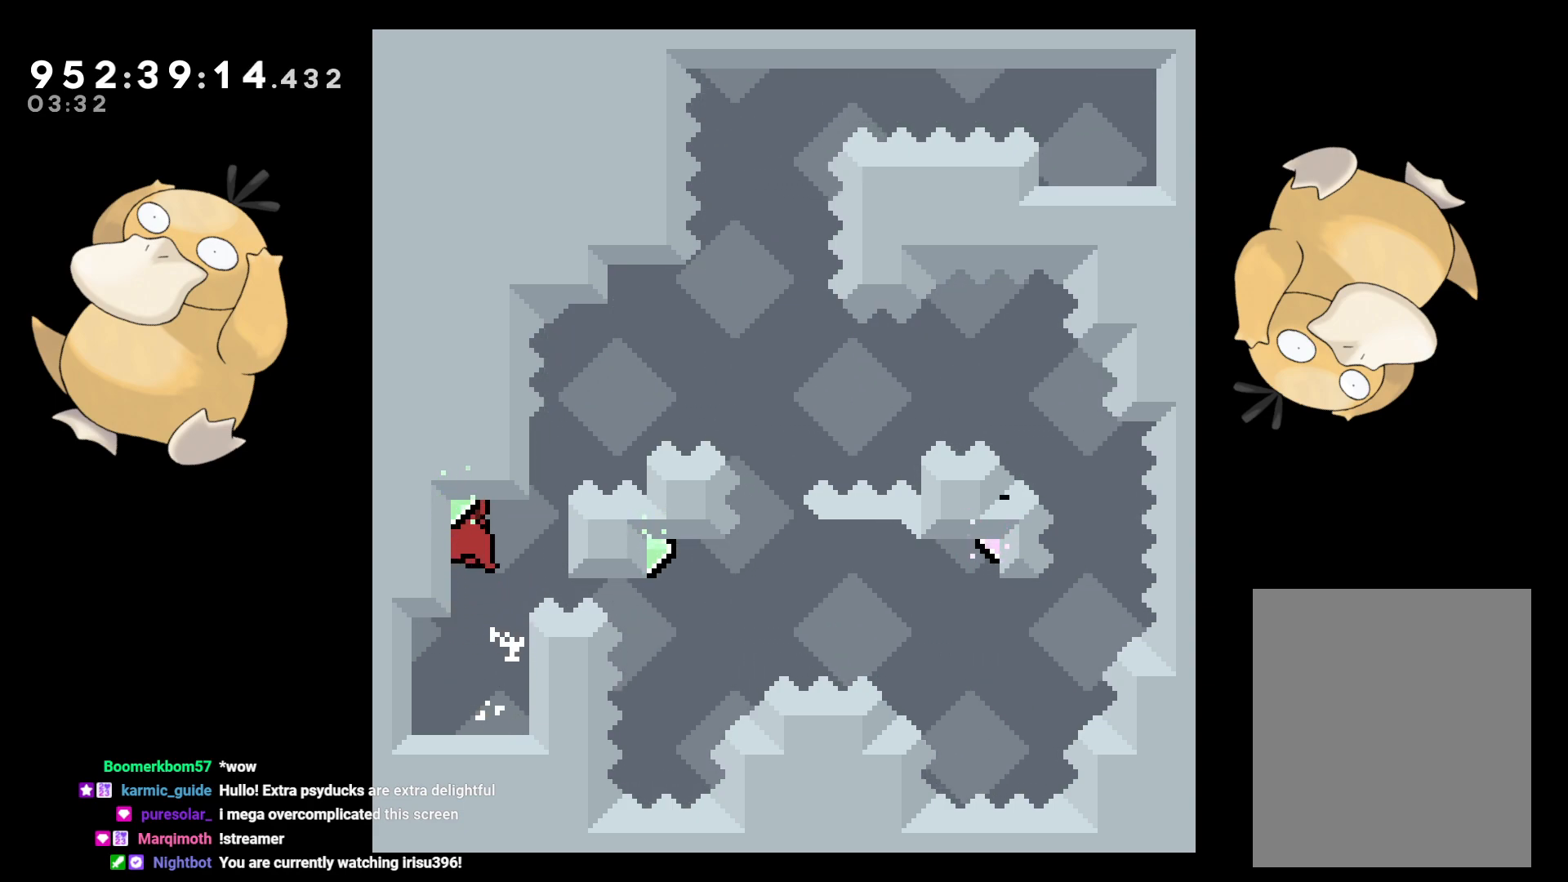
{"buttons": ["L2", "DPAD_UP"], "left_stick": "center", "right_stick": "center", "events": [[17, "DPAD_UP", "down"], [50, "DPAD_LEFT", "up"], [67, "DPAD_LEFT", "down"], [83, "DPAD_LEFT", "up"]]}
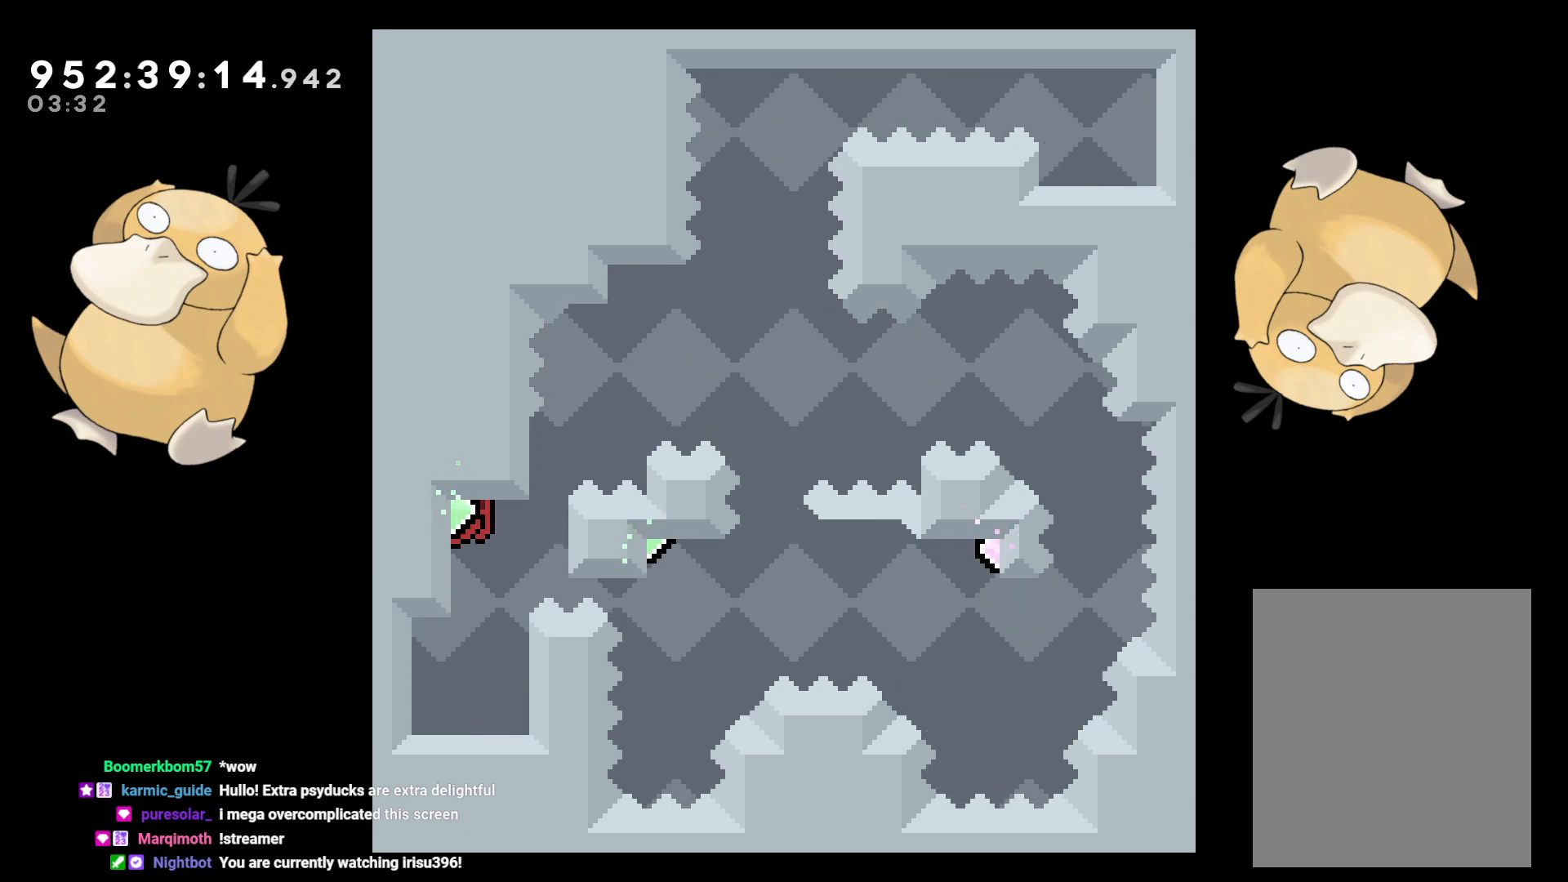
{"buttons": ["L2"], "left_stick": "center", "right_stick": "center", "events": [[250, "DPAD_UP", "up"]]}
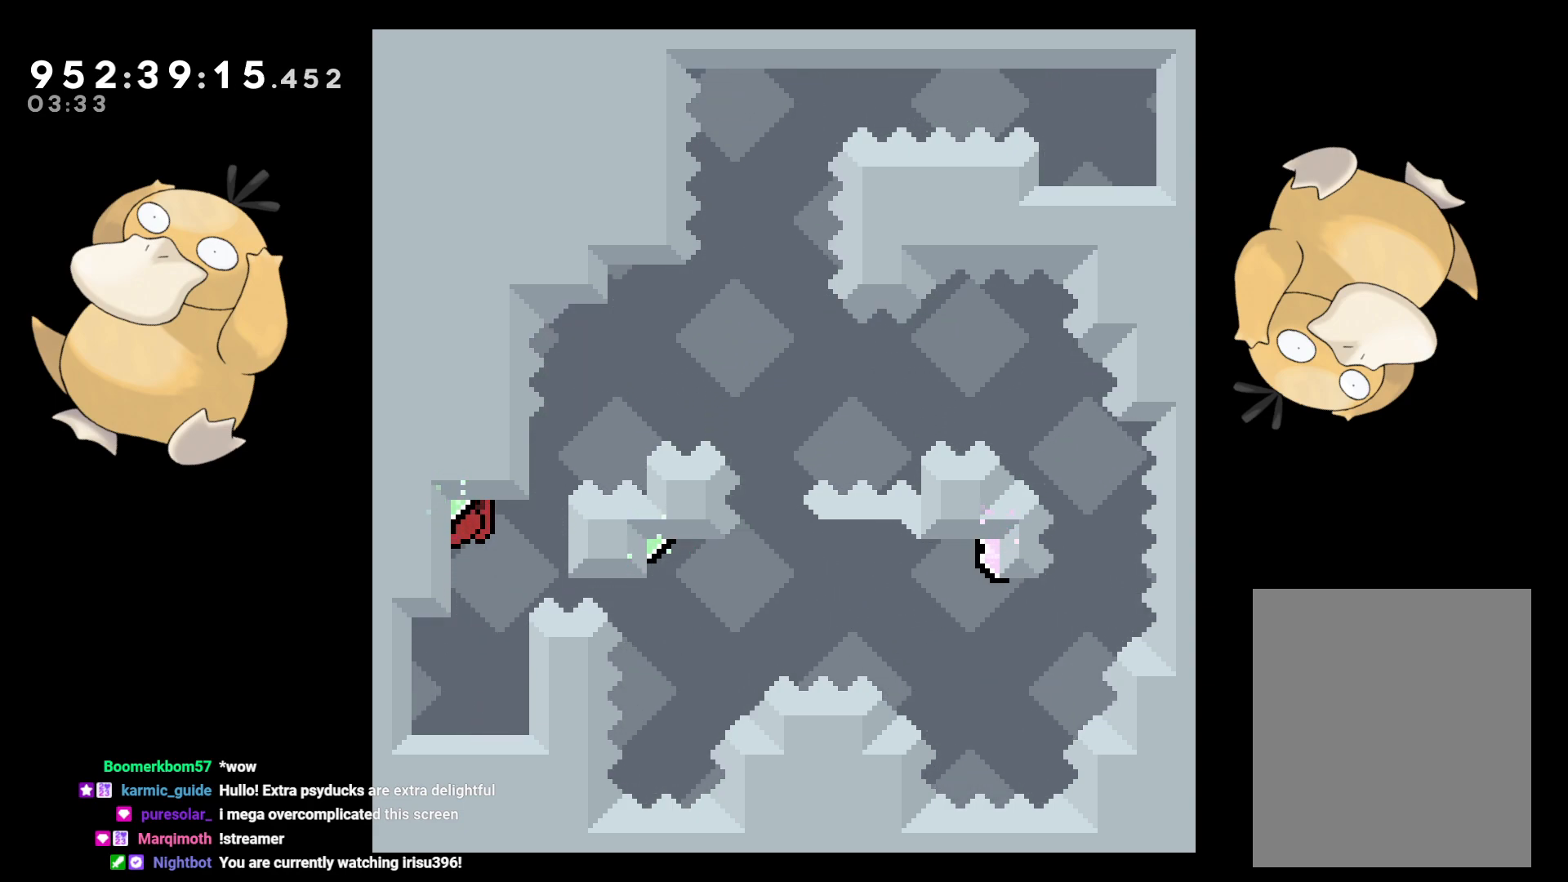
{"buttons": ["L2"], "left_stick": "center", "right_stick": "center", "events": [[117, "DPAD_DOWN", "down"], [200, "DPAD_DOWN", "up"]]}
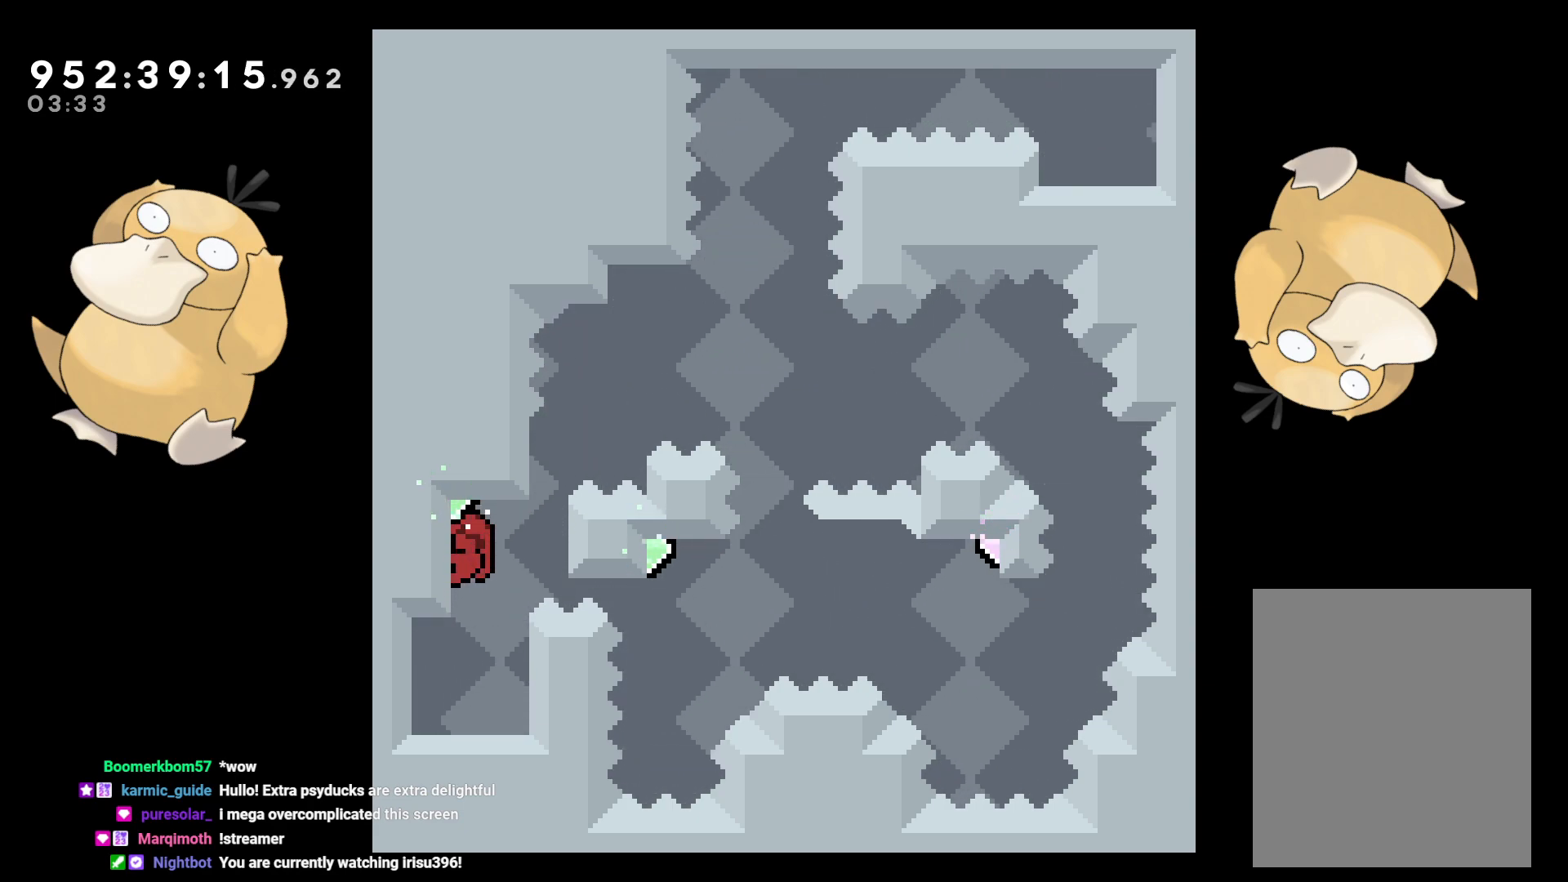
{"buttons": ["L2"], "left_stick": "center", "right_stick": "center", "events": []}
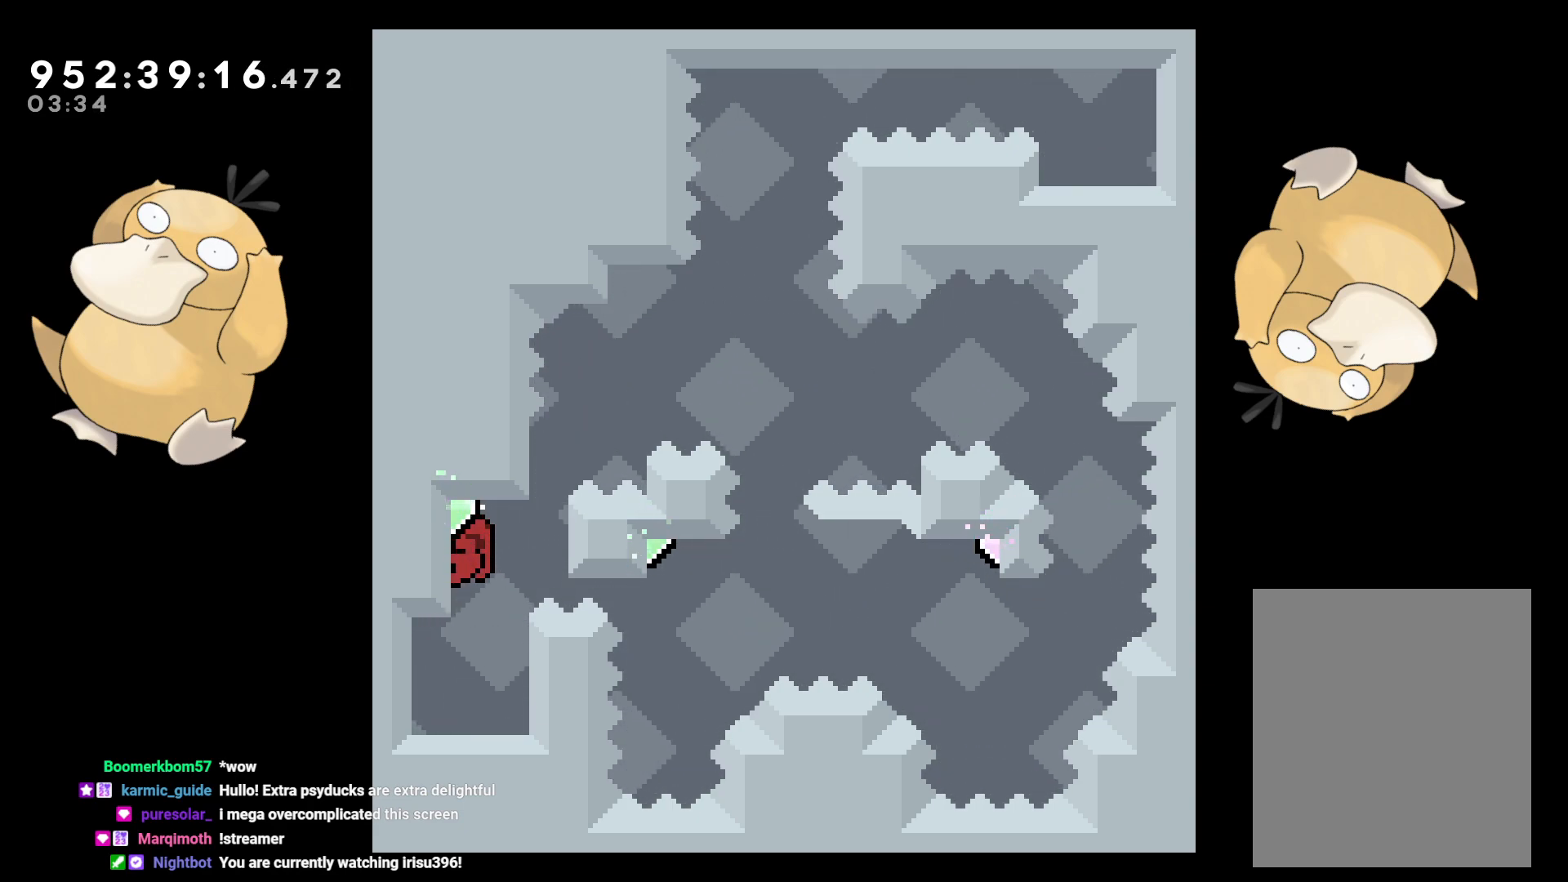
{"buttons": ["L2"], "left_stick": "center", "right_stick": "center", "events": [[267, "DPAD_DOWN", "down"], [400, "DPAD_DOWN", "up"]]}
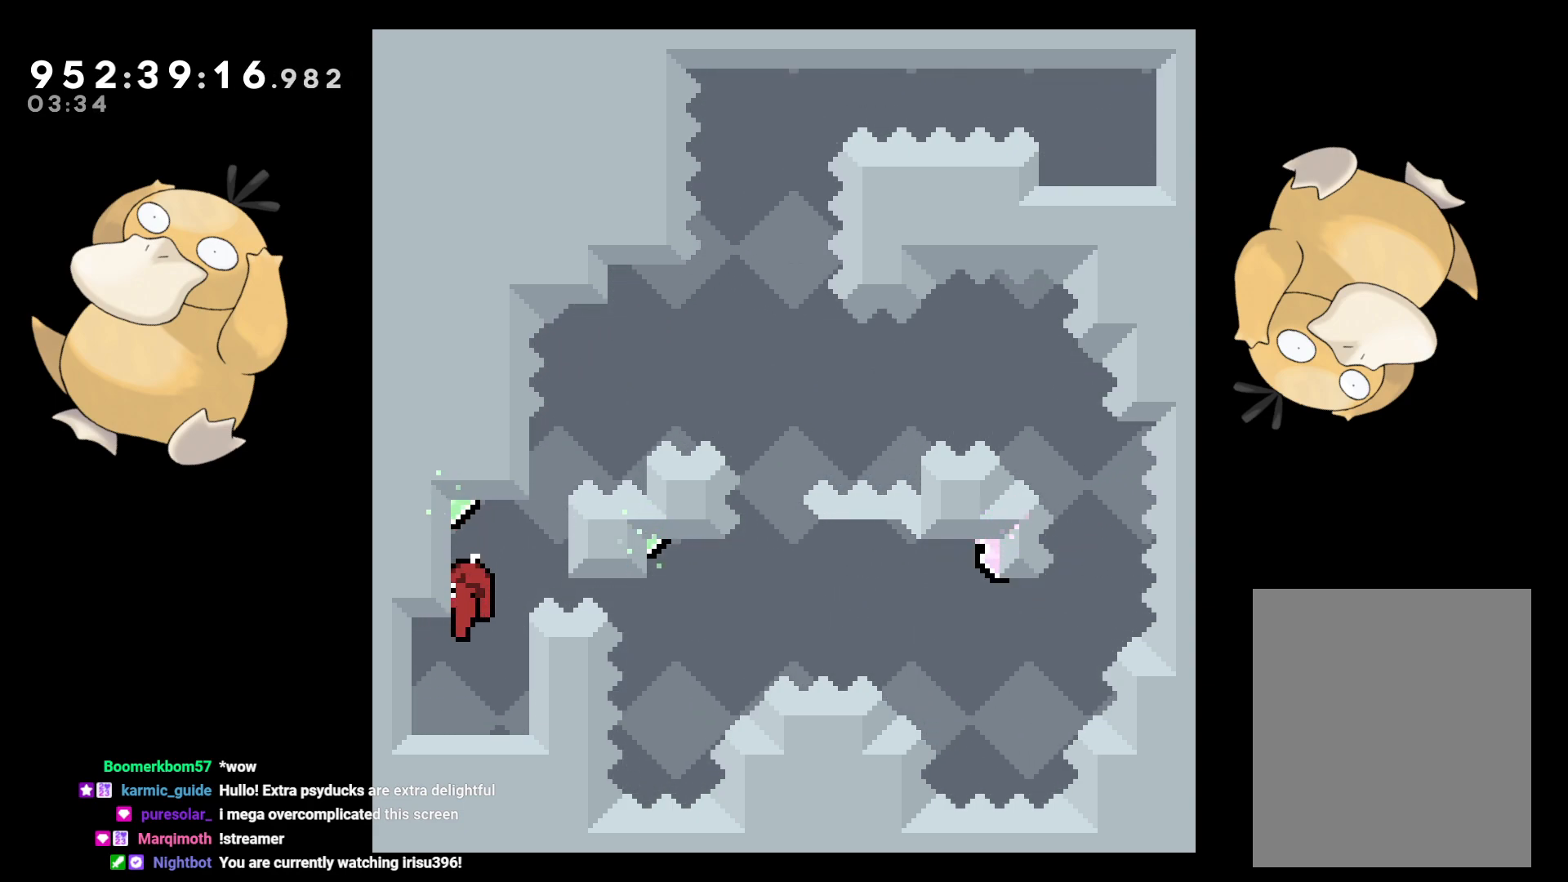
{"buttons": ["Y", "DPAD_UP"], "left_stick": "center", "right_stick": "center", "events": [[117, "L2", "up"], [450, "DPAD_UP", "down"], [450, "Y", "down"]]}
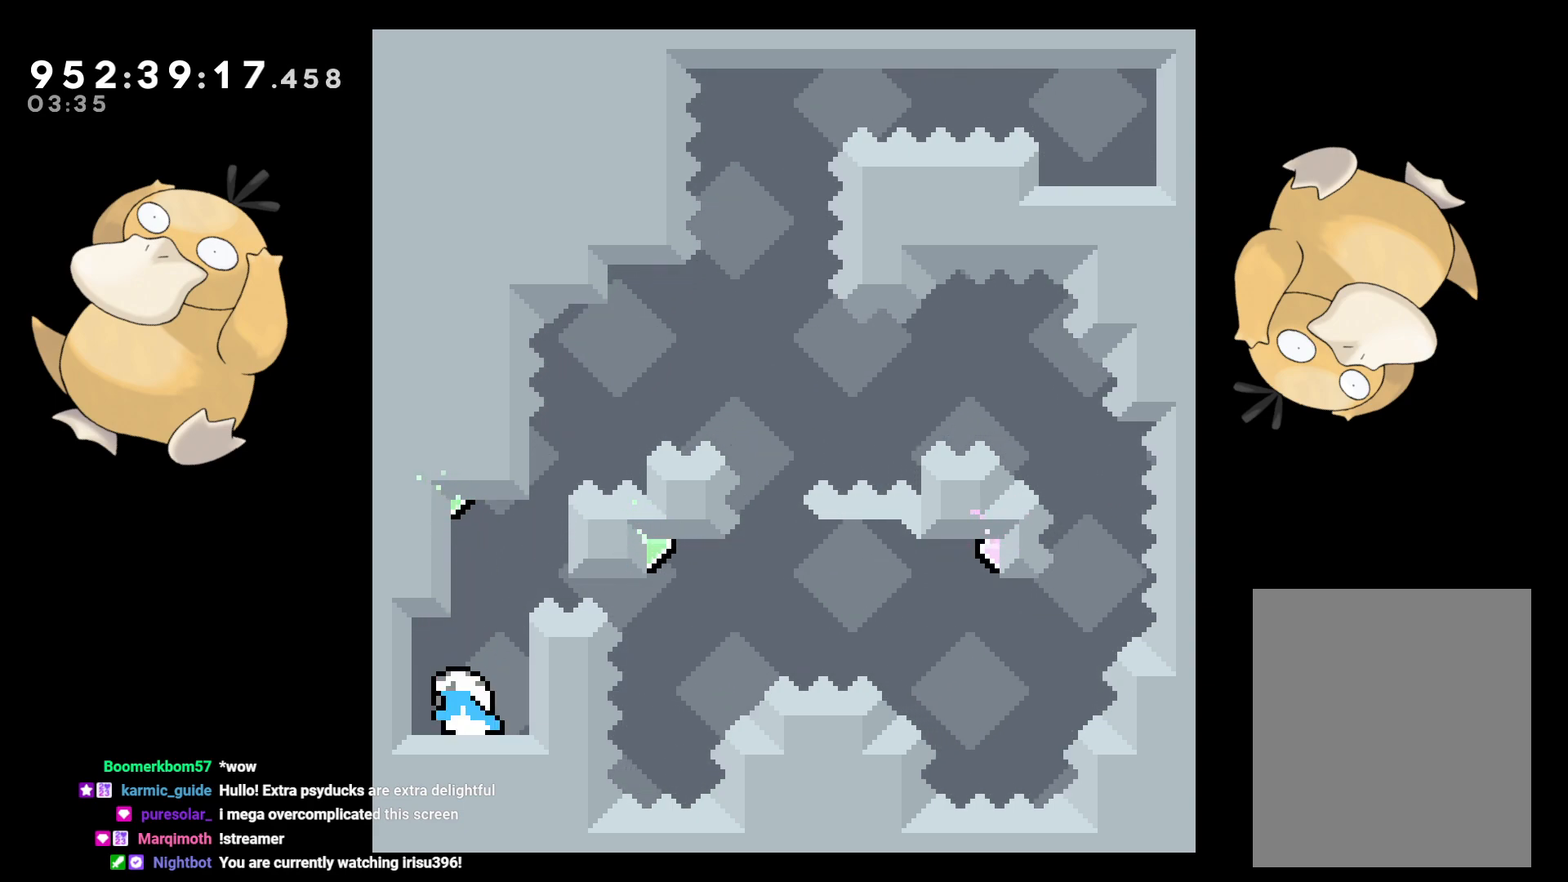
{"buttons": ["B", "DPAD_RIGHT"], "left_stick": "center", "right_stick": "center", "events": [[67, "DPAD_UP", "up"], [100, "Y", "up"], [183, "B", "down"], [183, "DPAD_RIGHT", "down"]]}
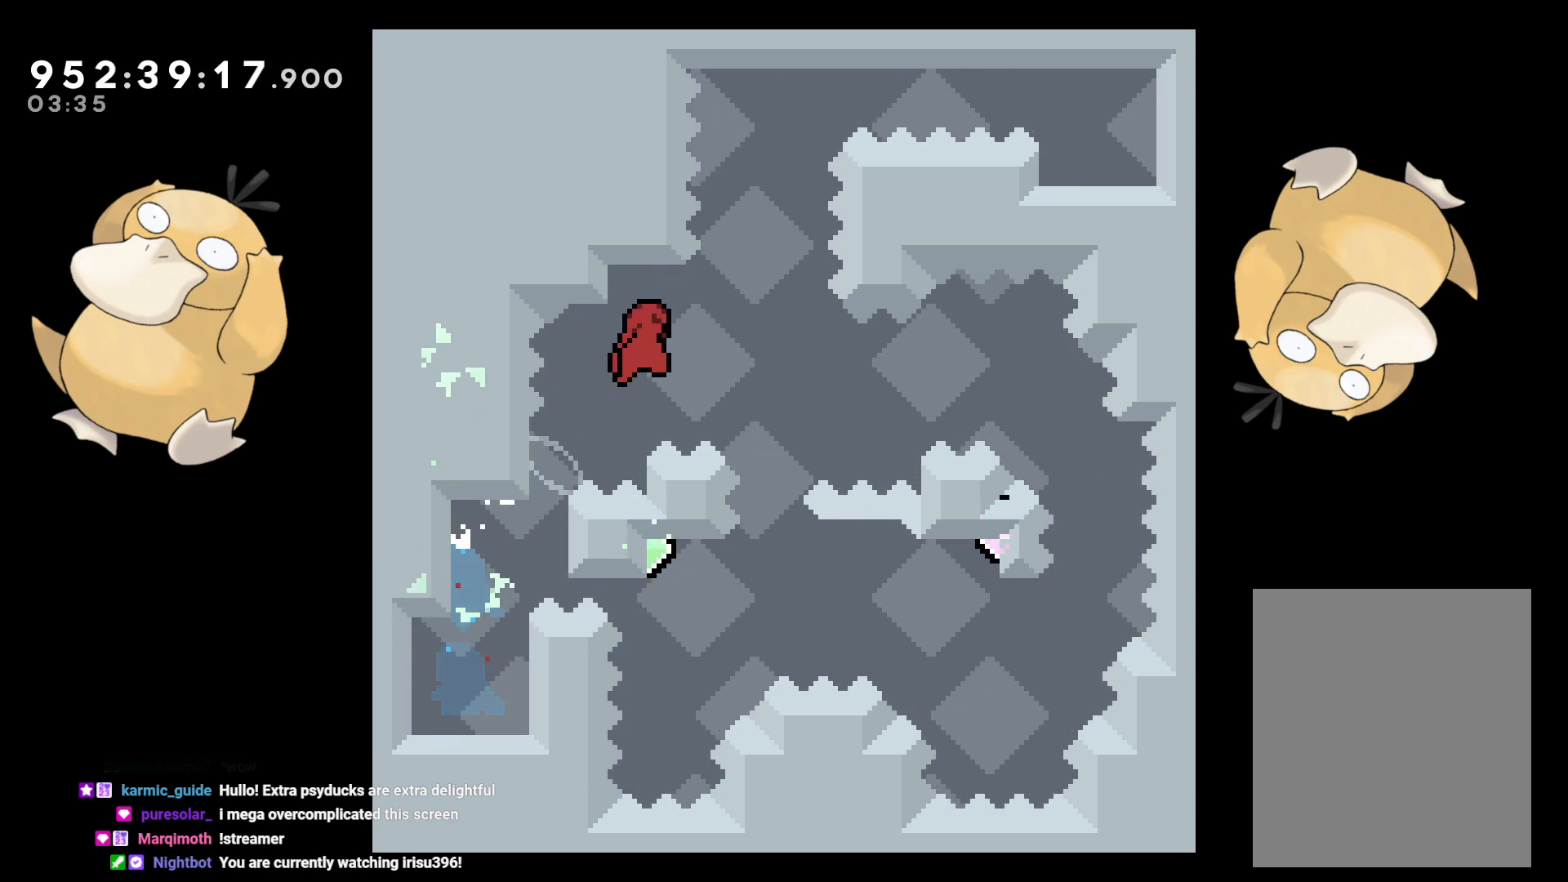
{"buttons": [], "left_stick": "center", "right_stick": "center", "events": [[217, "DPAD_RIGHT", "up"], [383, "B", "up"]]}
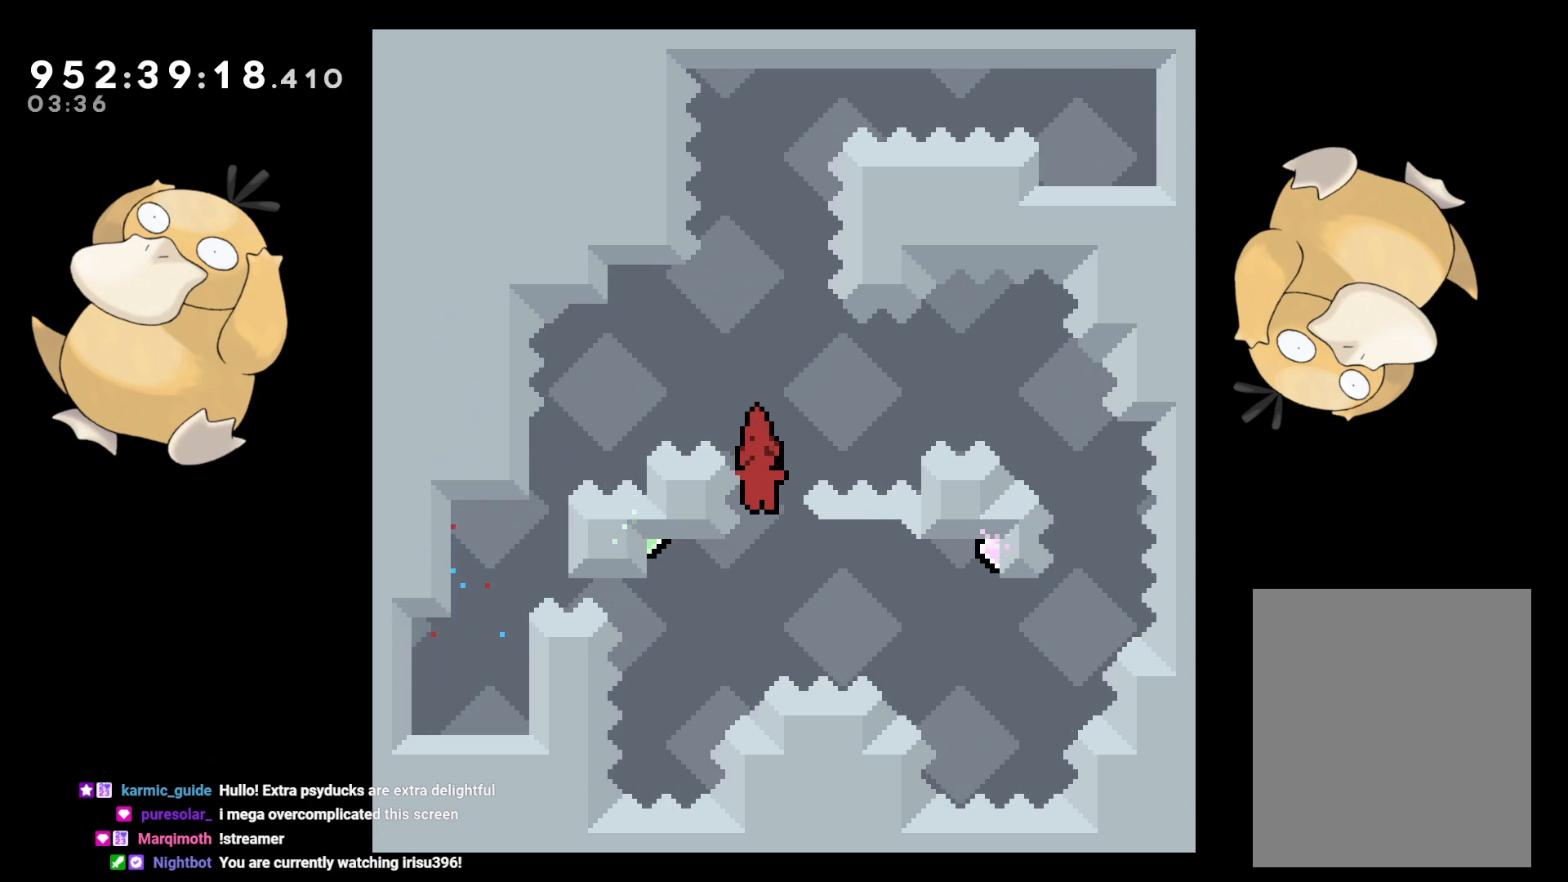
{"buttons": ["L2", "DPAD_UP"], "left_stick": "center", "right_stick": "center", "events": [[133, "DPAD_LEFT", "down"], [167, "Y", "down"], [250, "L2", "down"], [350, "DPAD_UP", "down"], [350, "Y", "up"], [450, "DPAD_LEFT", "up"]]}
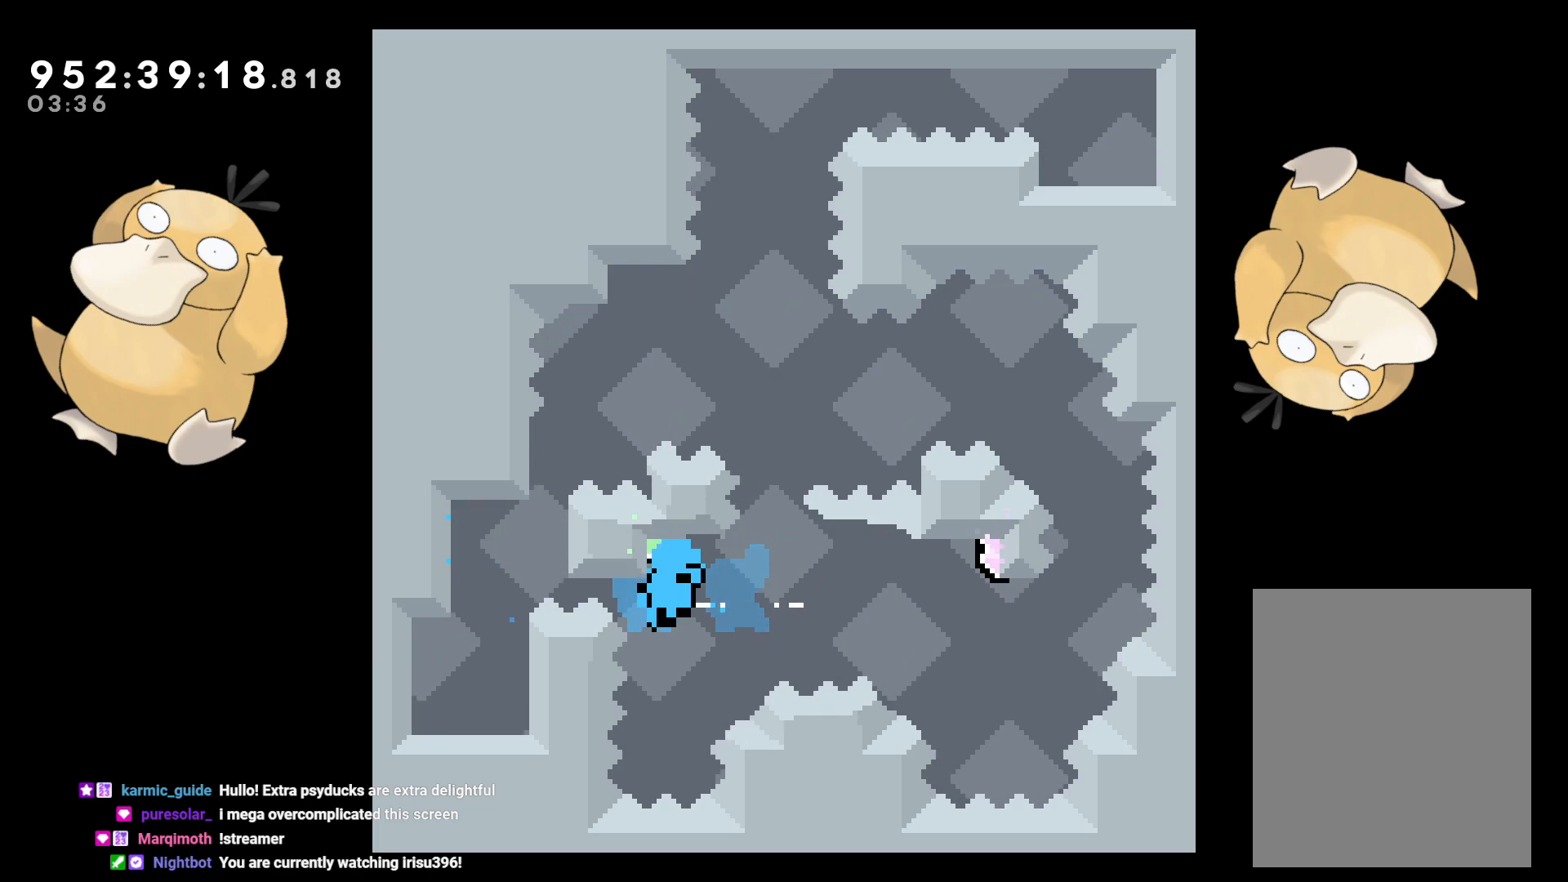
{"buttons": [], "left_stick": "center", "right_stick": "center", "events": [[100, "DPAD_UP", "up"], [183, "A", "down"], [250, "L2", "up"], [267, "A", "up"], [350, "A", "down"], [483, "A", "up"]]}
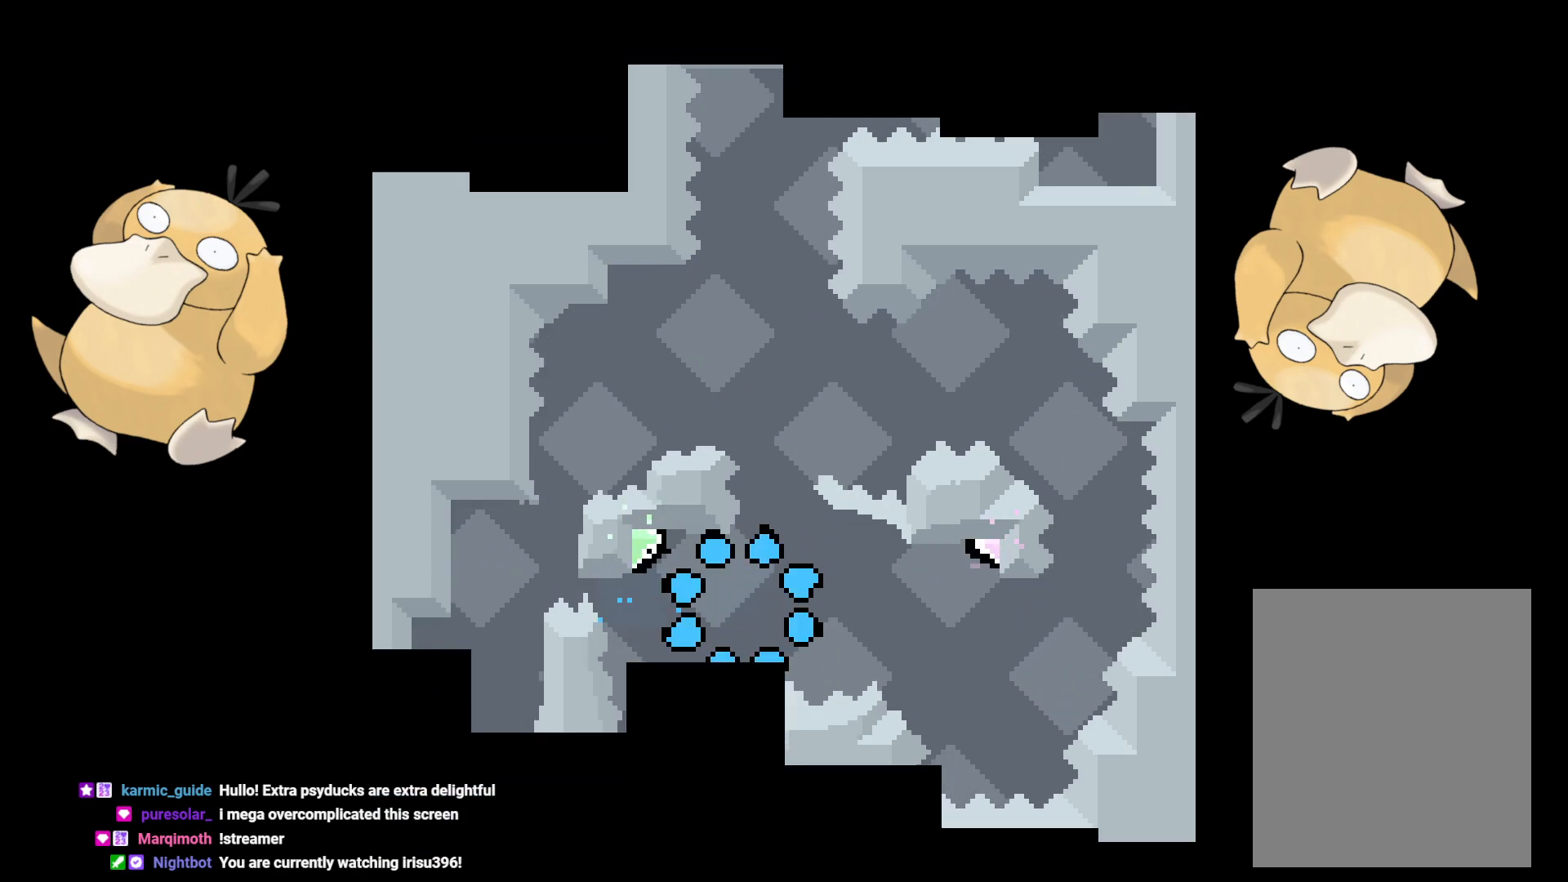
{"buttons": [], "left_stick": "center", "right_stick": "center", "events": []}
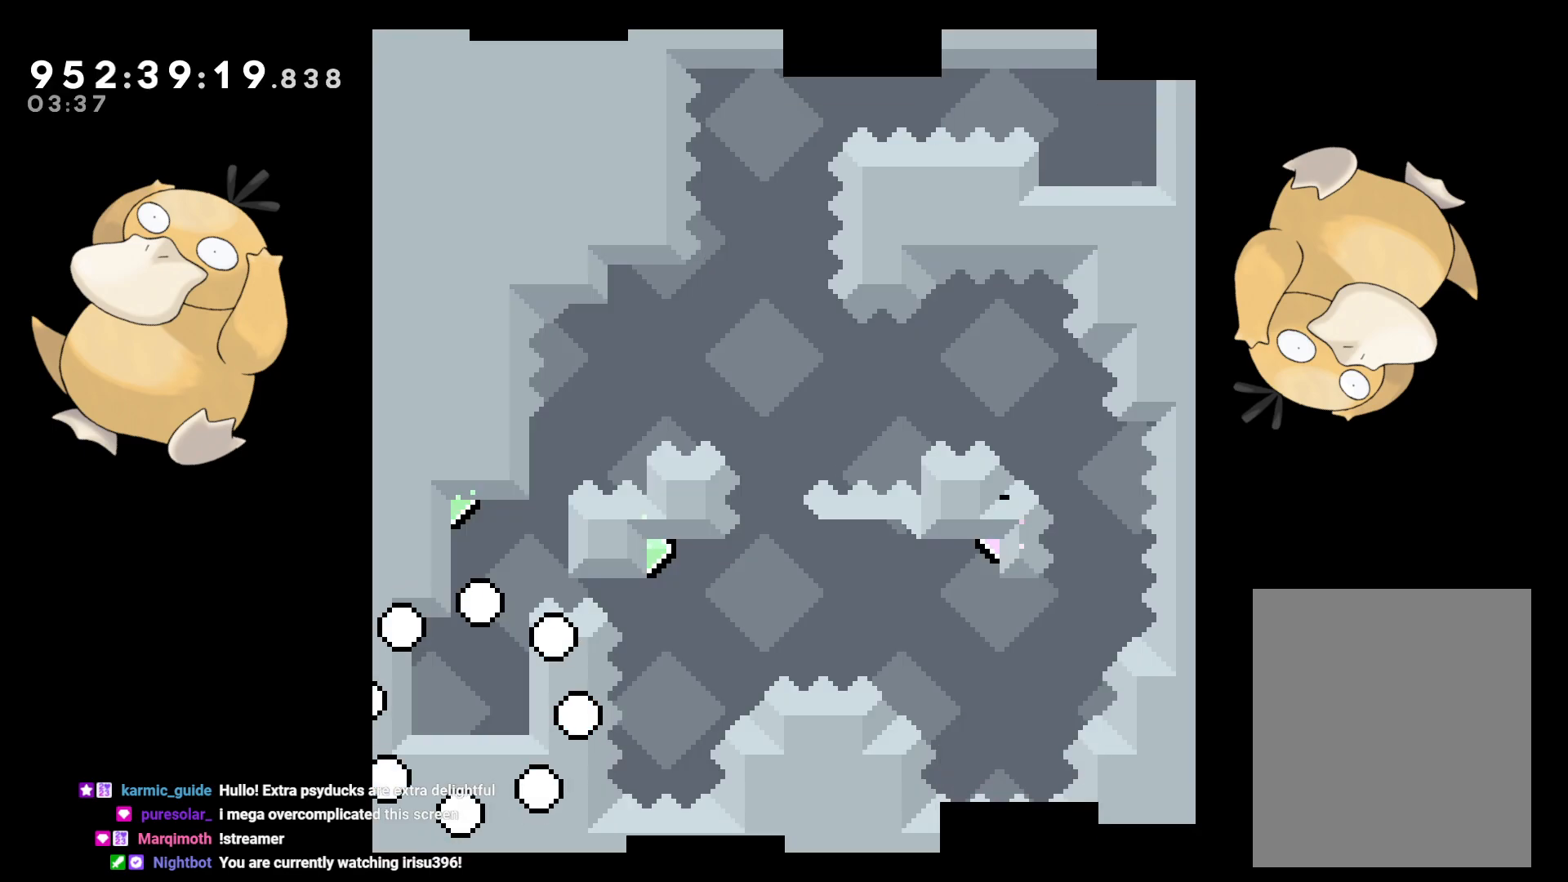
{"buttons": [], "left_stick": "center", "right_stick": "center", "events": []}
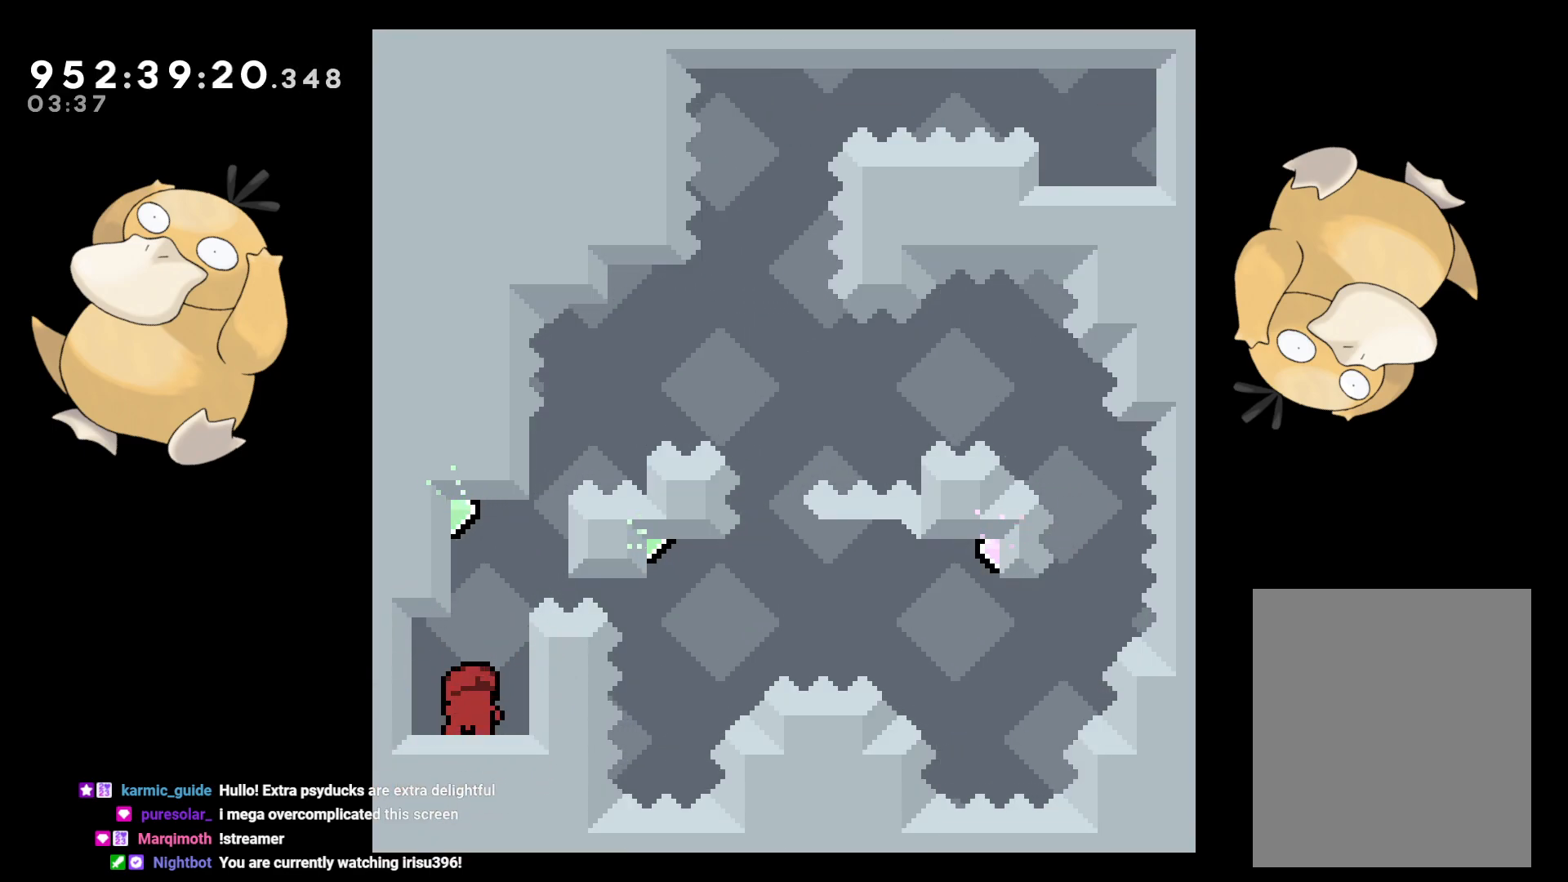
{"buttons": ["B", "DPAD_RIGHT"], "left_stick": "center", "right_stick": "center", "events": [[150, "DPAD_UP", "down"], [167, "Y", "down"], [283, "Y", "up"], [300, "DPAD_UP", "up"], [383, "B", "down"], [450, "DPAD_RIGHT", "down"]]}
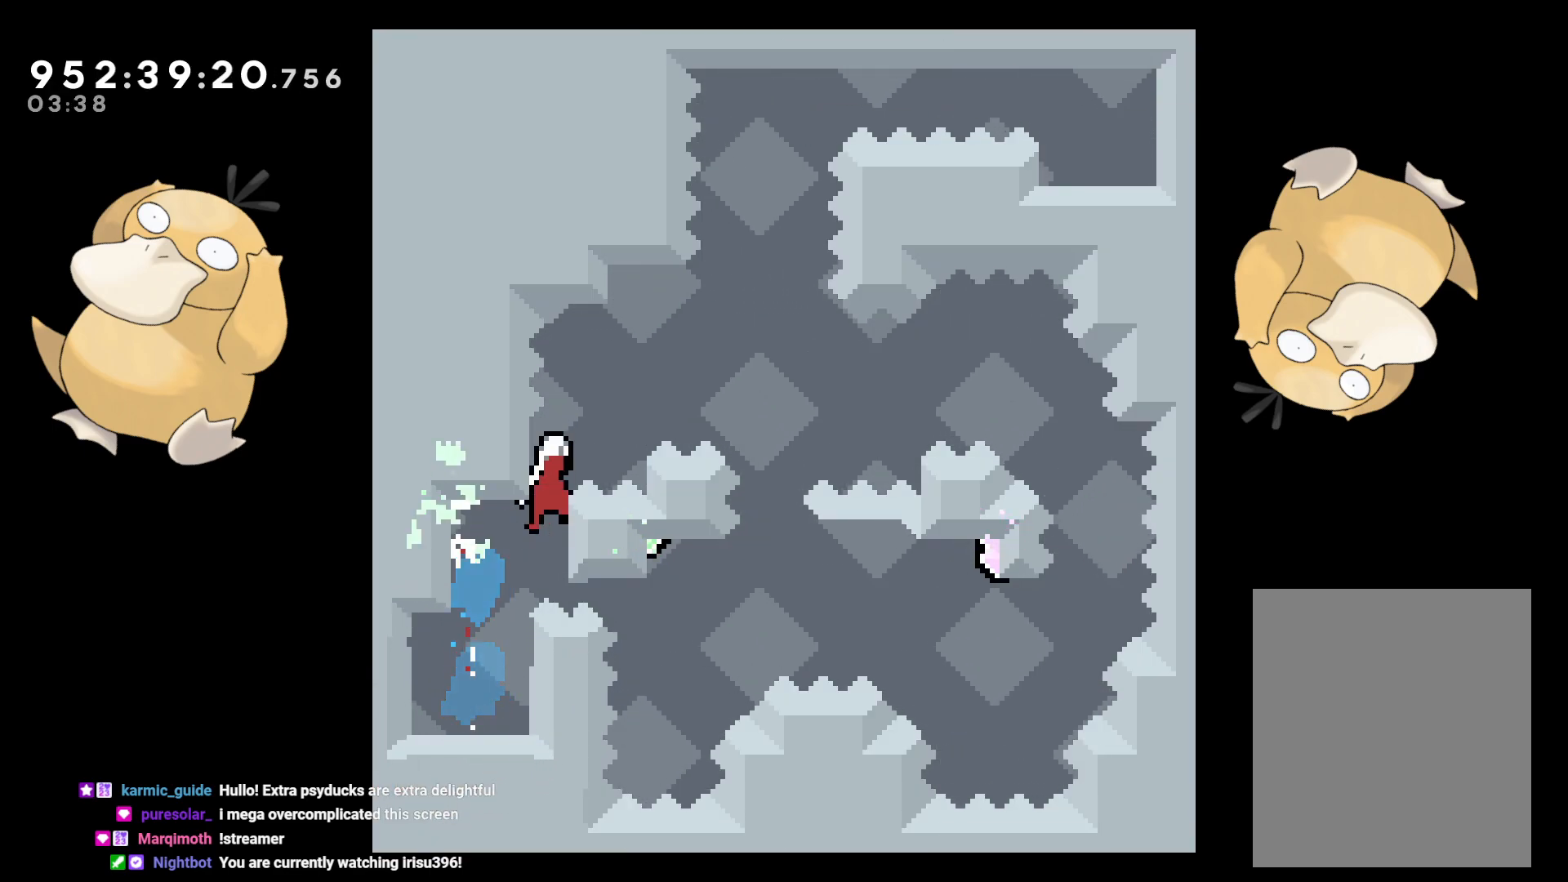
{"buttons": ["B"], "left_stick": "center", "right_stick": "center", "events": [[467, "DPAD_RIGHT", "up"]]}
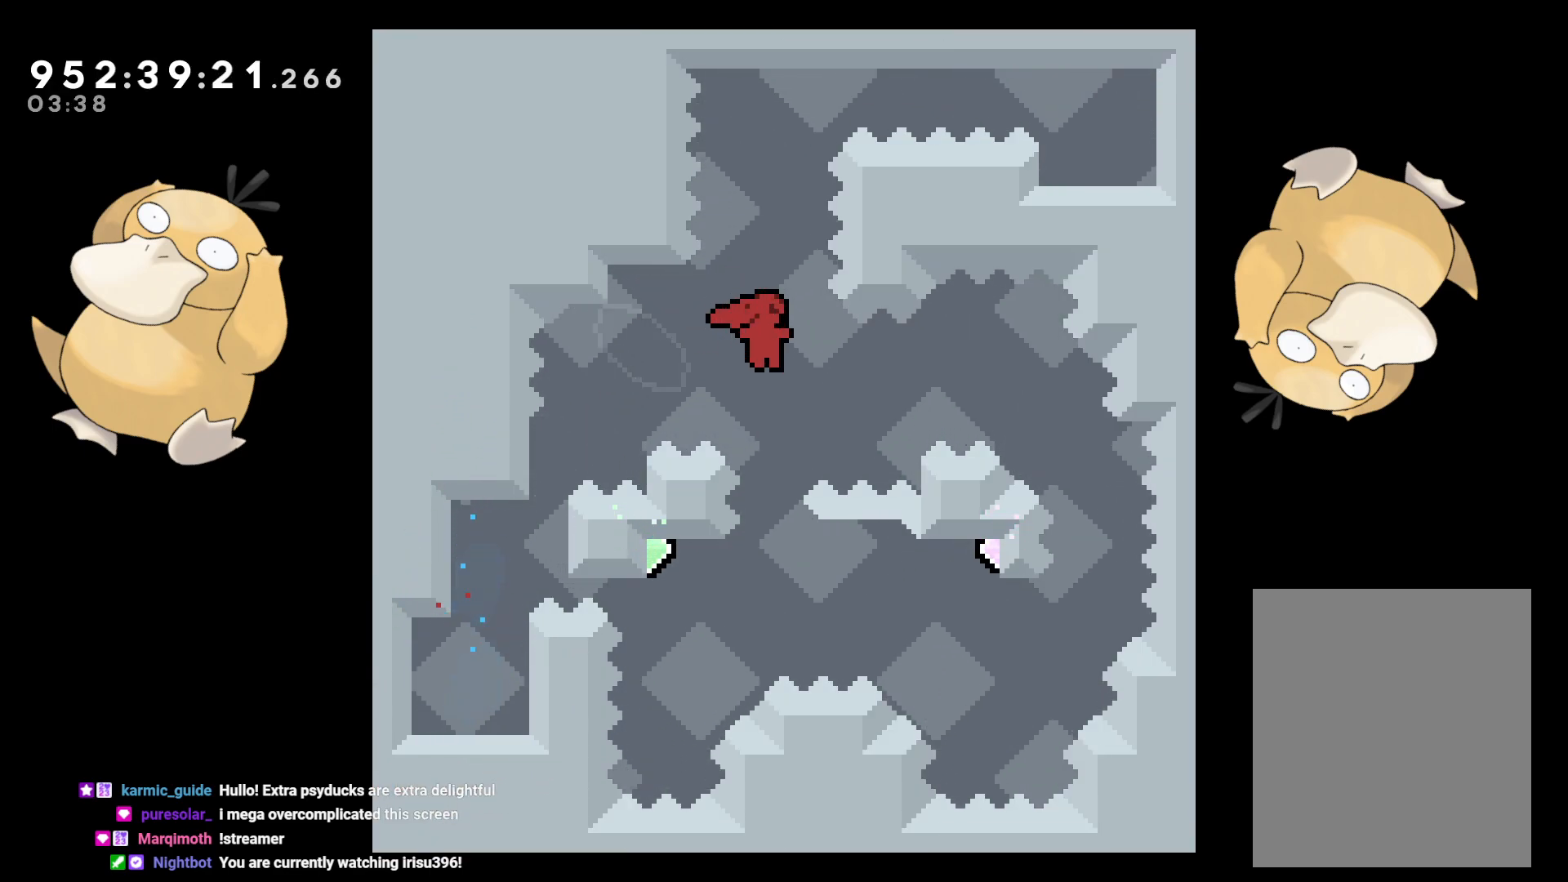
{"buttons": ["Y", "L2", "DPAD_RIGHT"], "left_stick": "center", "right_stick": "center", "events": [[183, "B", "up"], [333, "DPAD_RIGHT", "down"], [350, "Y", "down"], [483, "L2", "down"]]}
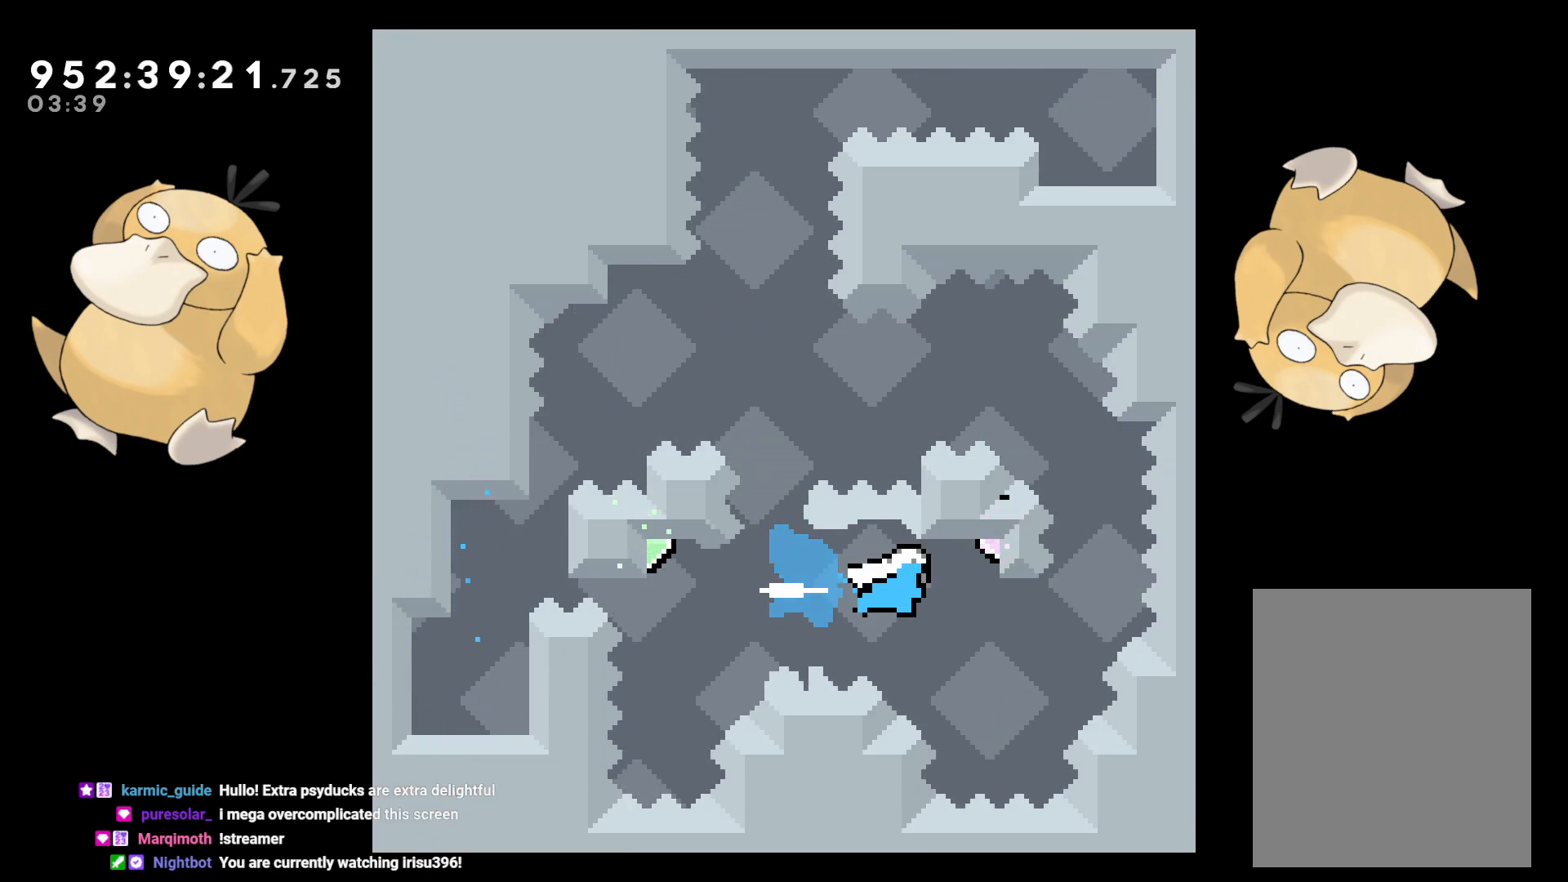
{"buttons": ["L2"], "left_stick": "center", "right_stick": "center", "events": [[50, "Y", "up"], [133, "DPAD_UP", "down"], [333, "DPAD_RIGHT", "up"], [400, "DPAD_UP", "up"]]}
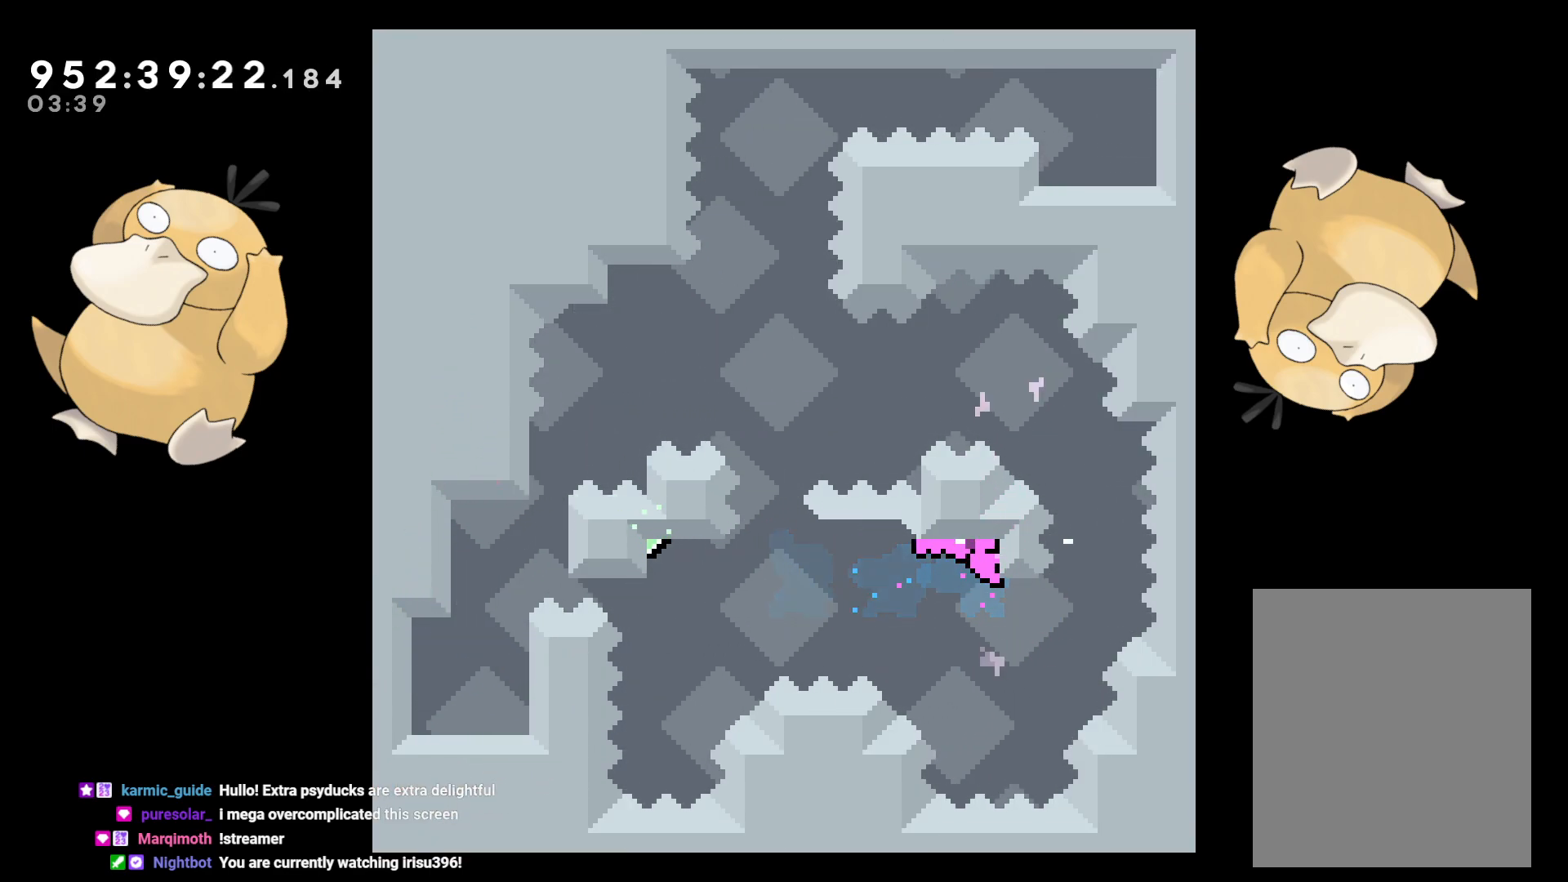
{"buttons": ["L2"], "left_stick": "center", "right_stick": "center", "events": [[33, "DPAD_UP", "down"], [283, "DPAD_UP", "up"]]}
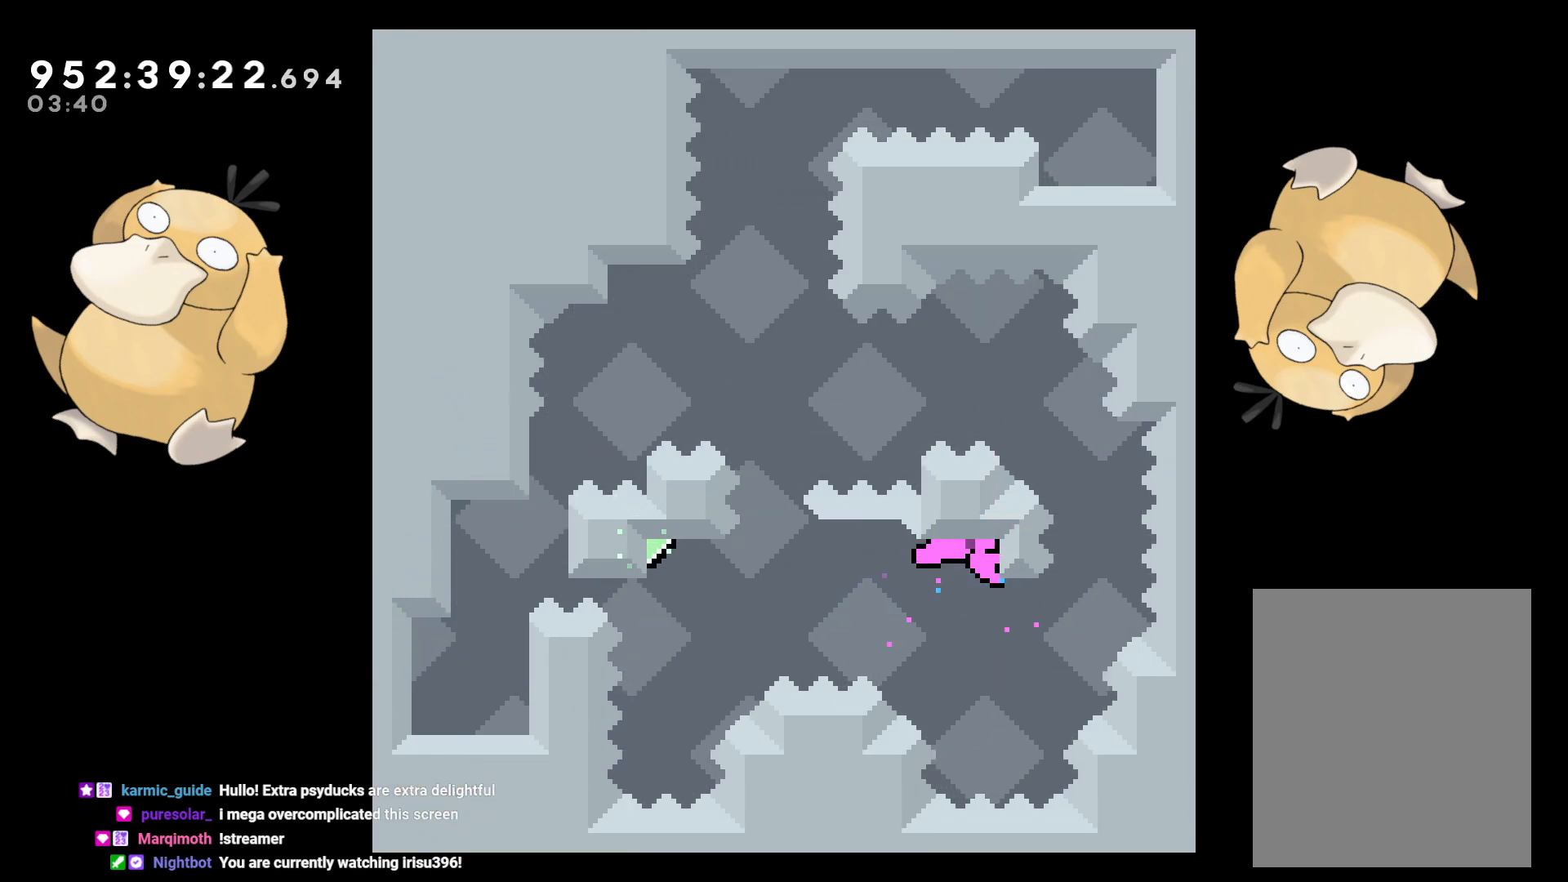
{"buttons": ["L2"], "left_stick": "center", "right_stick": "center", "events": []}
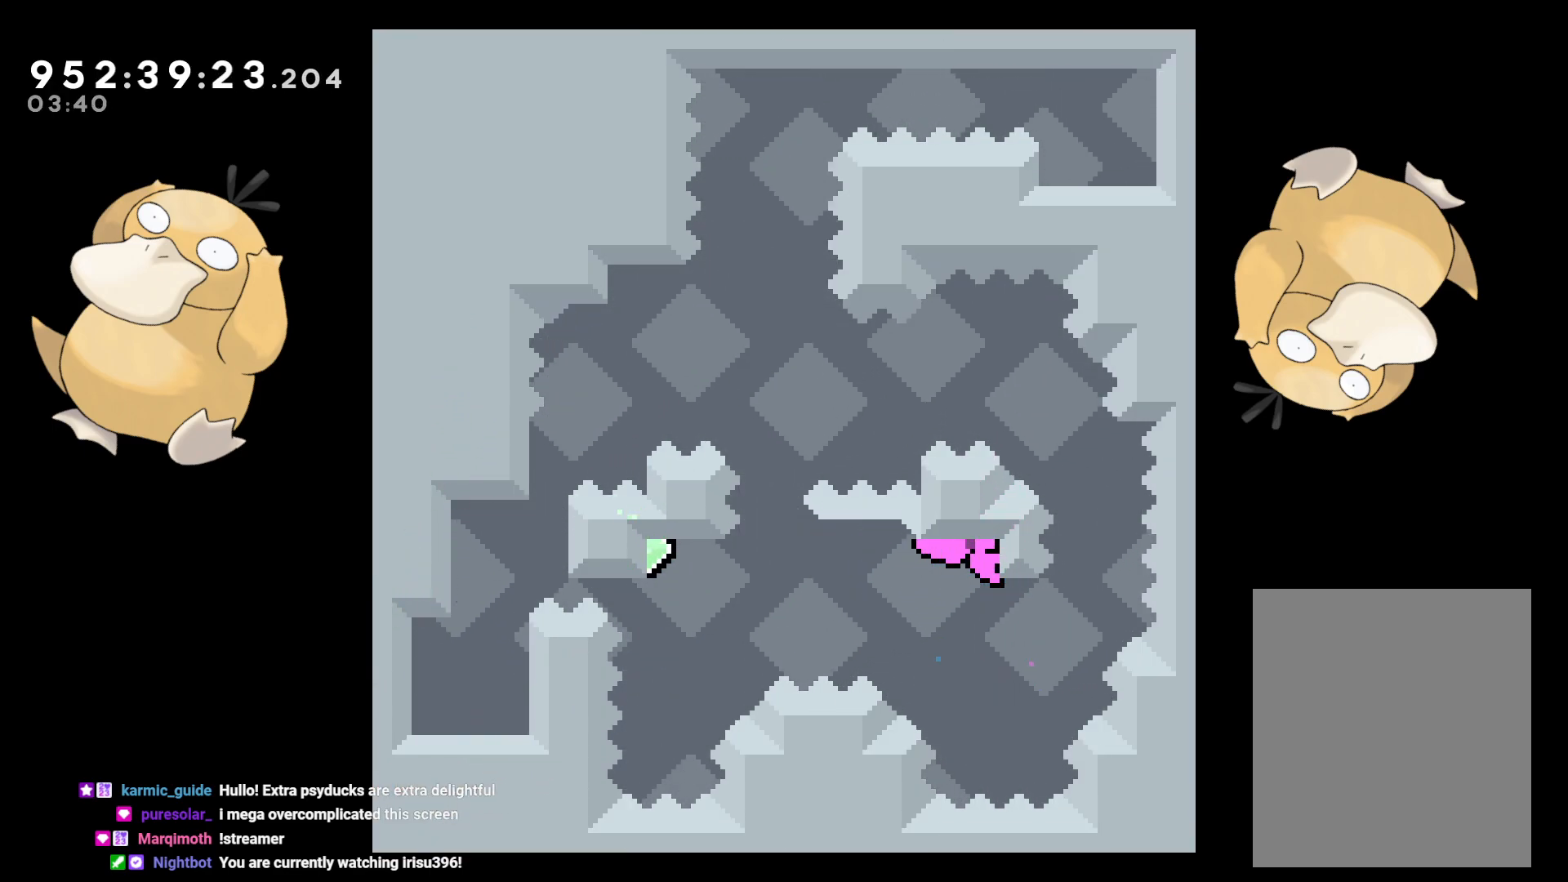
{"buttons": ["L2"], "left_stick": "center", "right_stick": "center", "events": []}
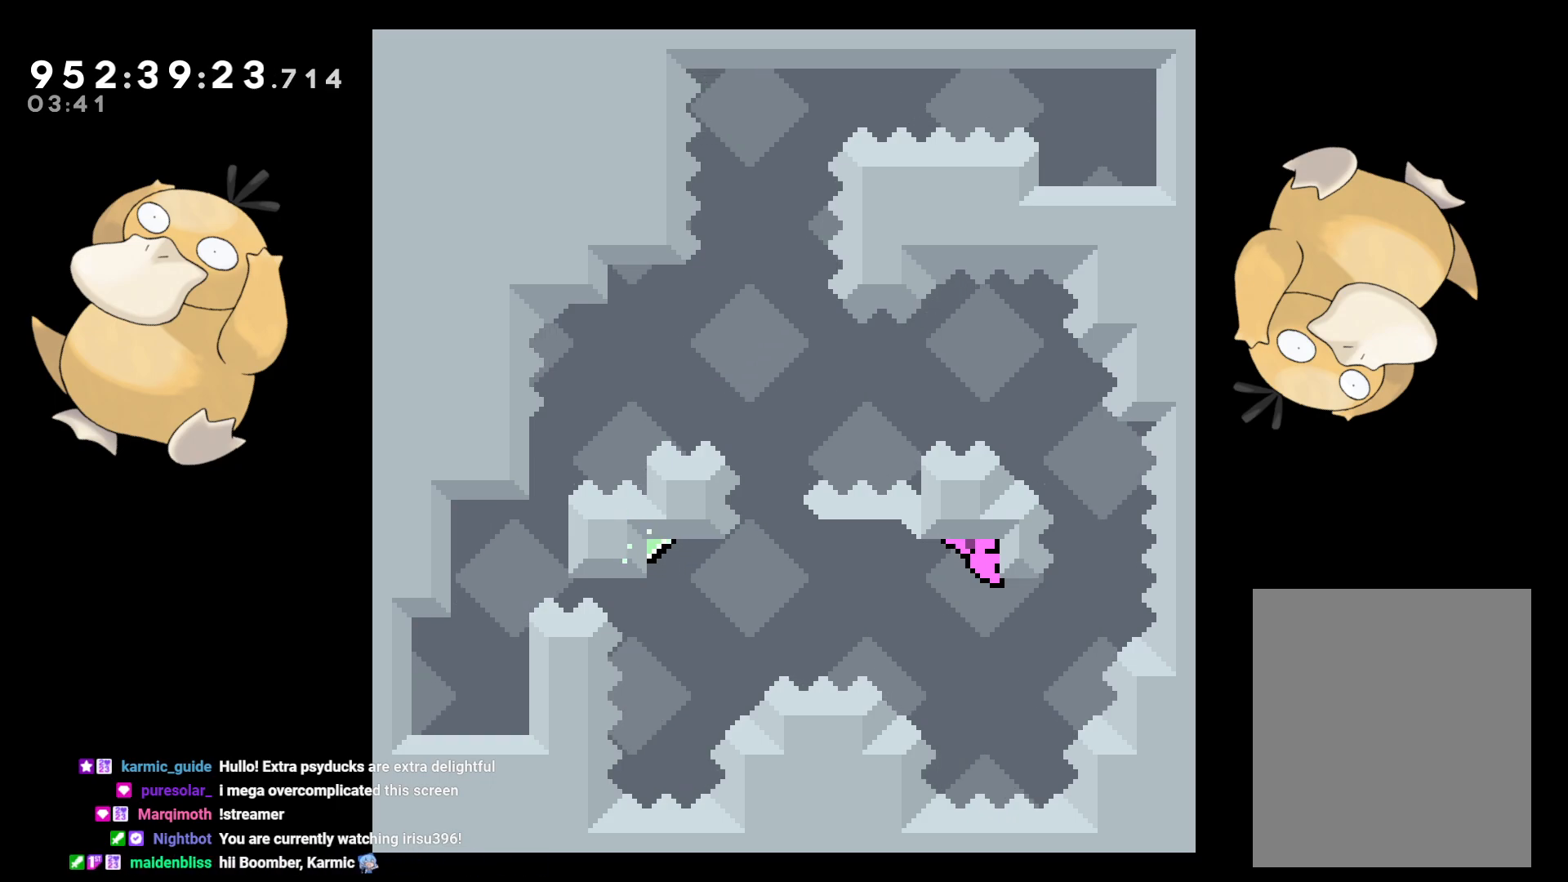
{"buttons": ["L2"], "left_stick": "center", "right_stick": "center", "events": []}
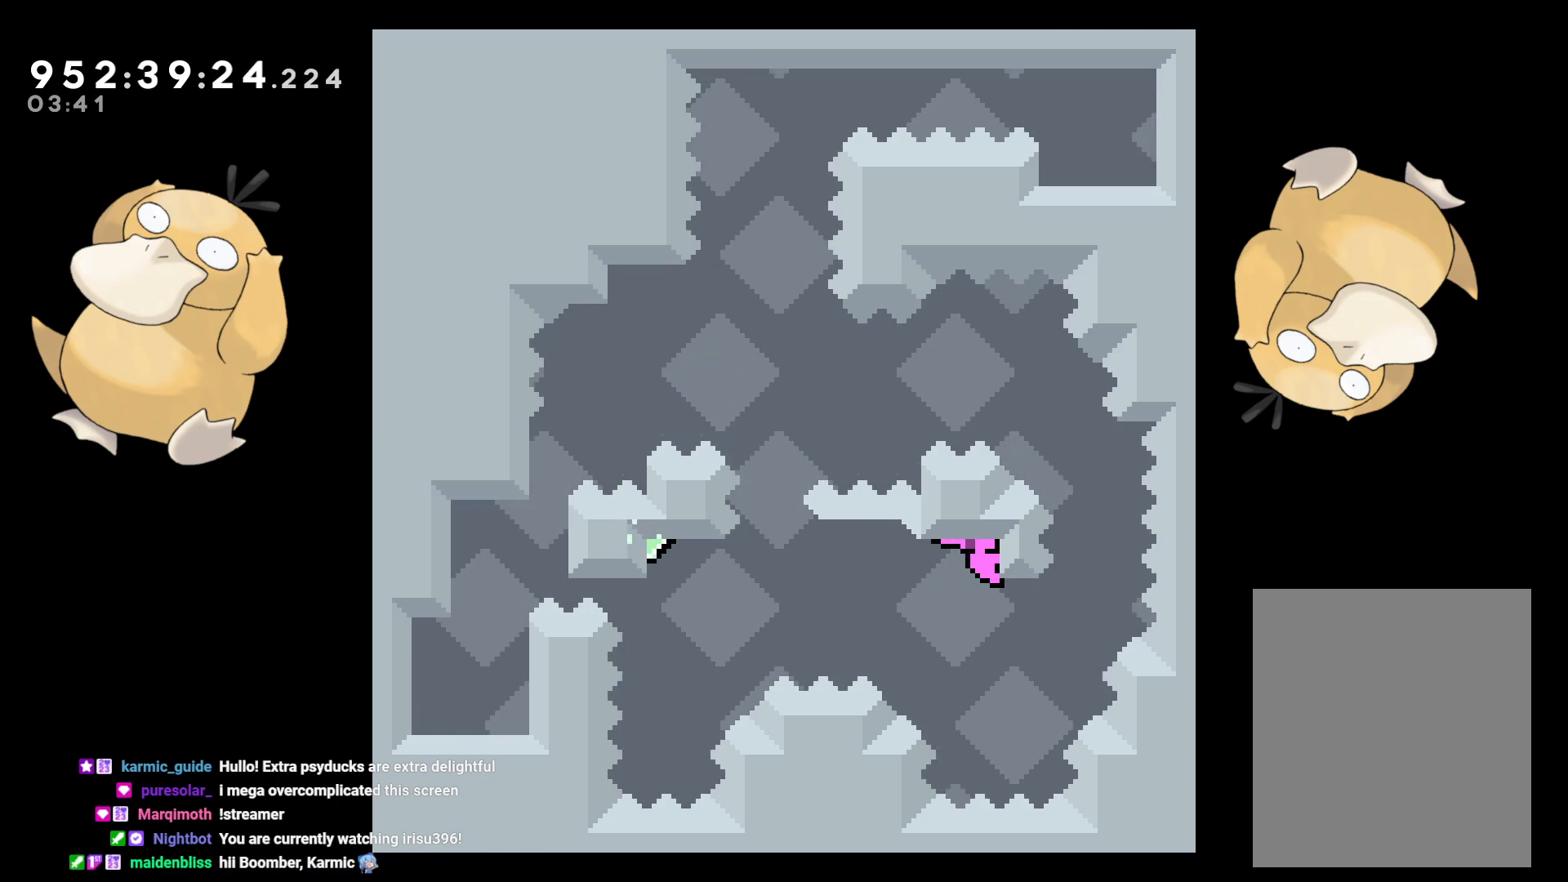
{"buttons": ["L2"], "left_stick": "center", "right_stick": "center", "events": []}
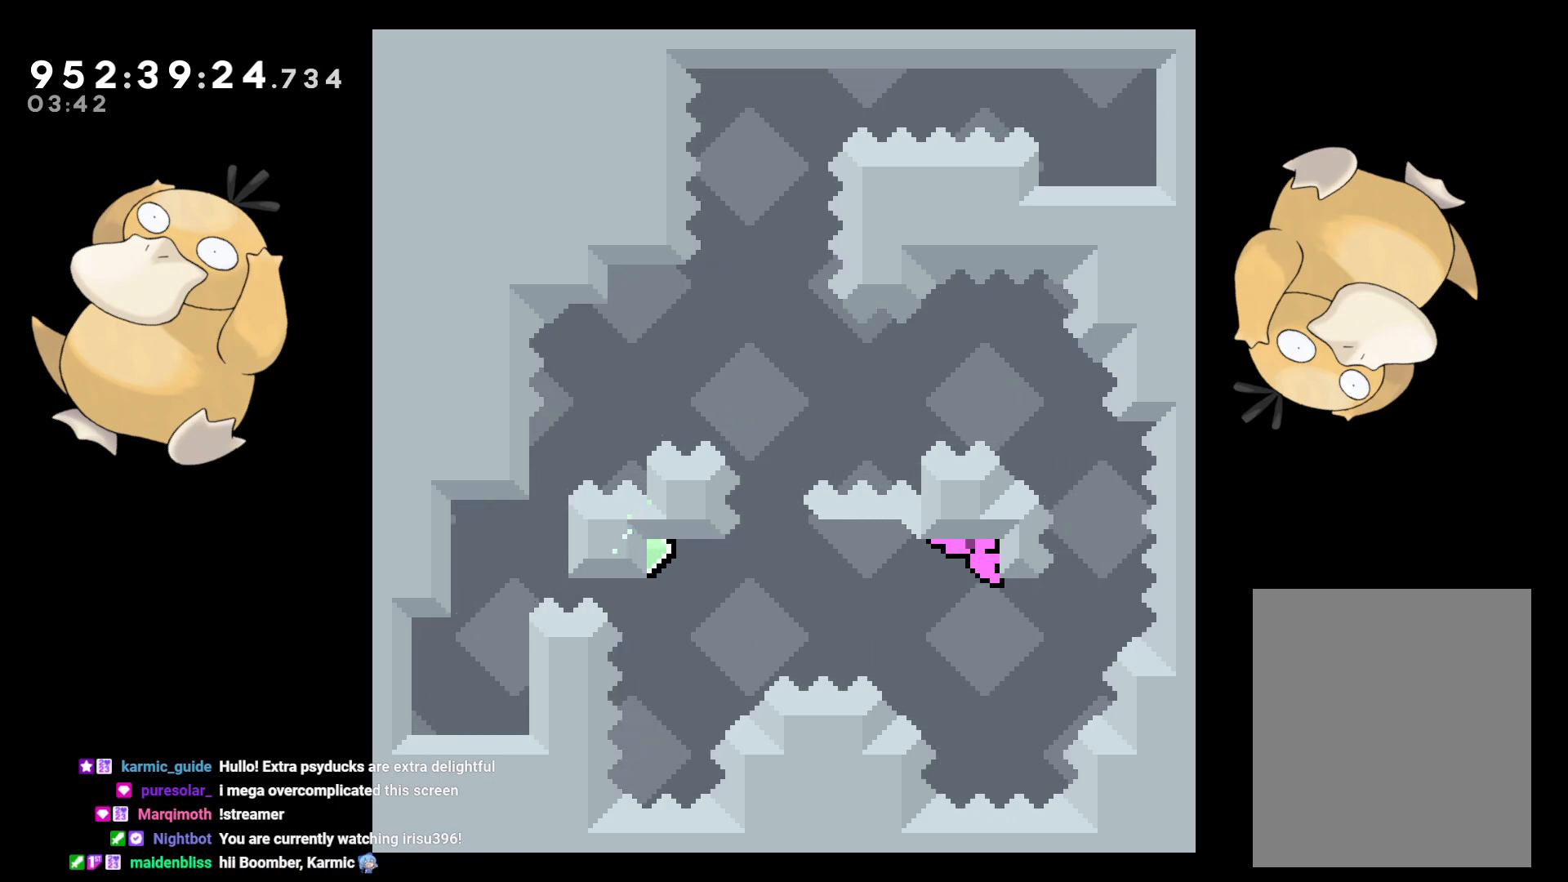
{"buttons": ["L2"], "left_stick": "center", "right_stick": "center", "events": []}
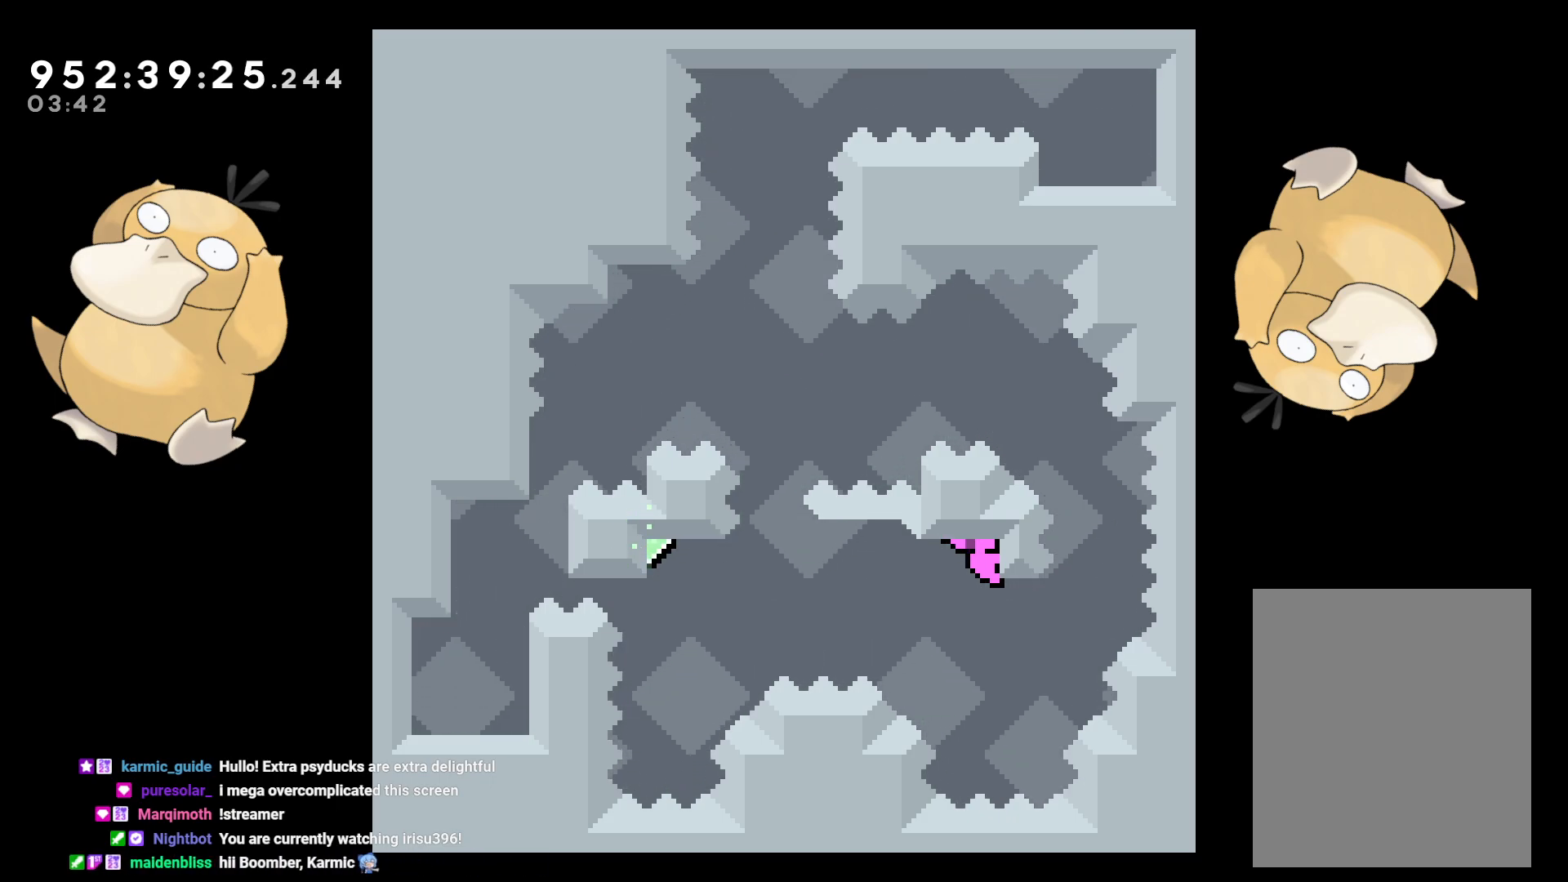
{"buttons": ["L2"], "left_stick": "center", "right_stick": "center", "events": []}
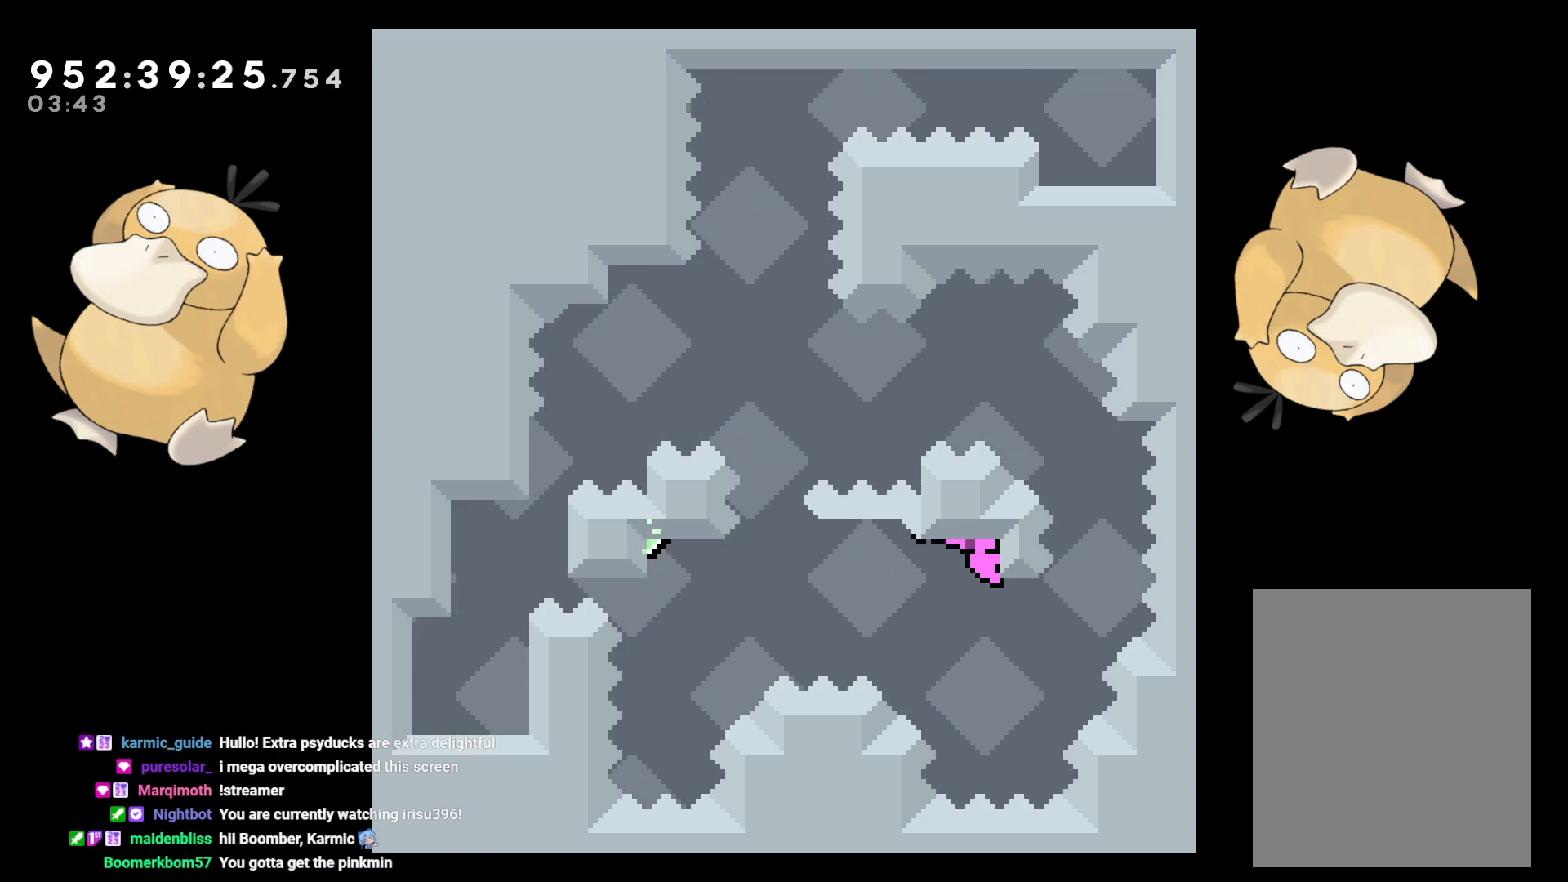
{"buttons": ["L2"], "left_stick": "center", "right_stick": "center", "events": []}
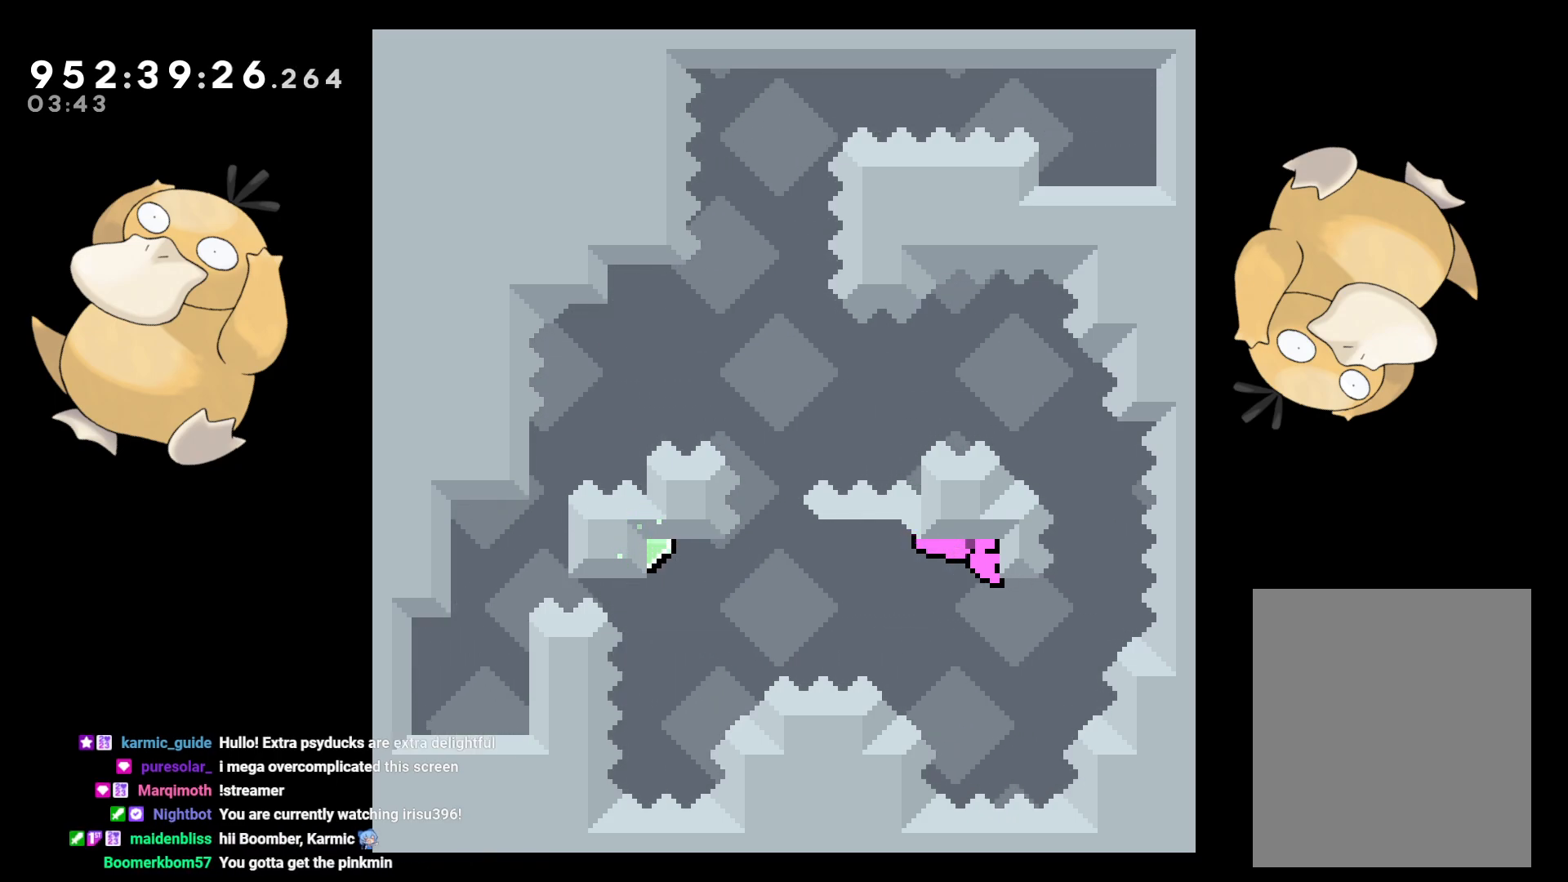
{"buttons": ["L2"], "left_stick": "center", "right_stick": "center", "events": []}
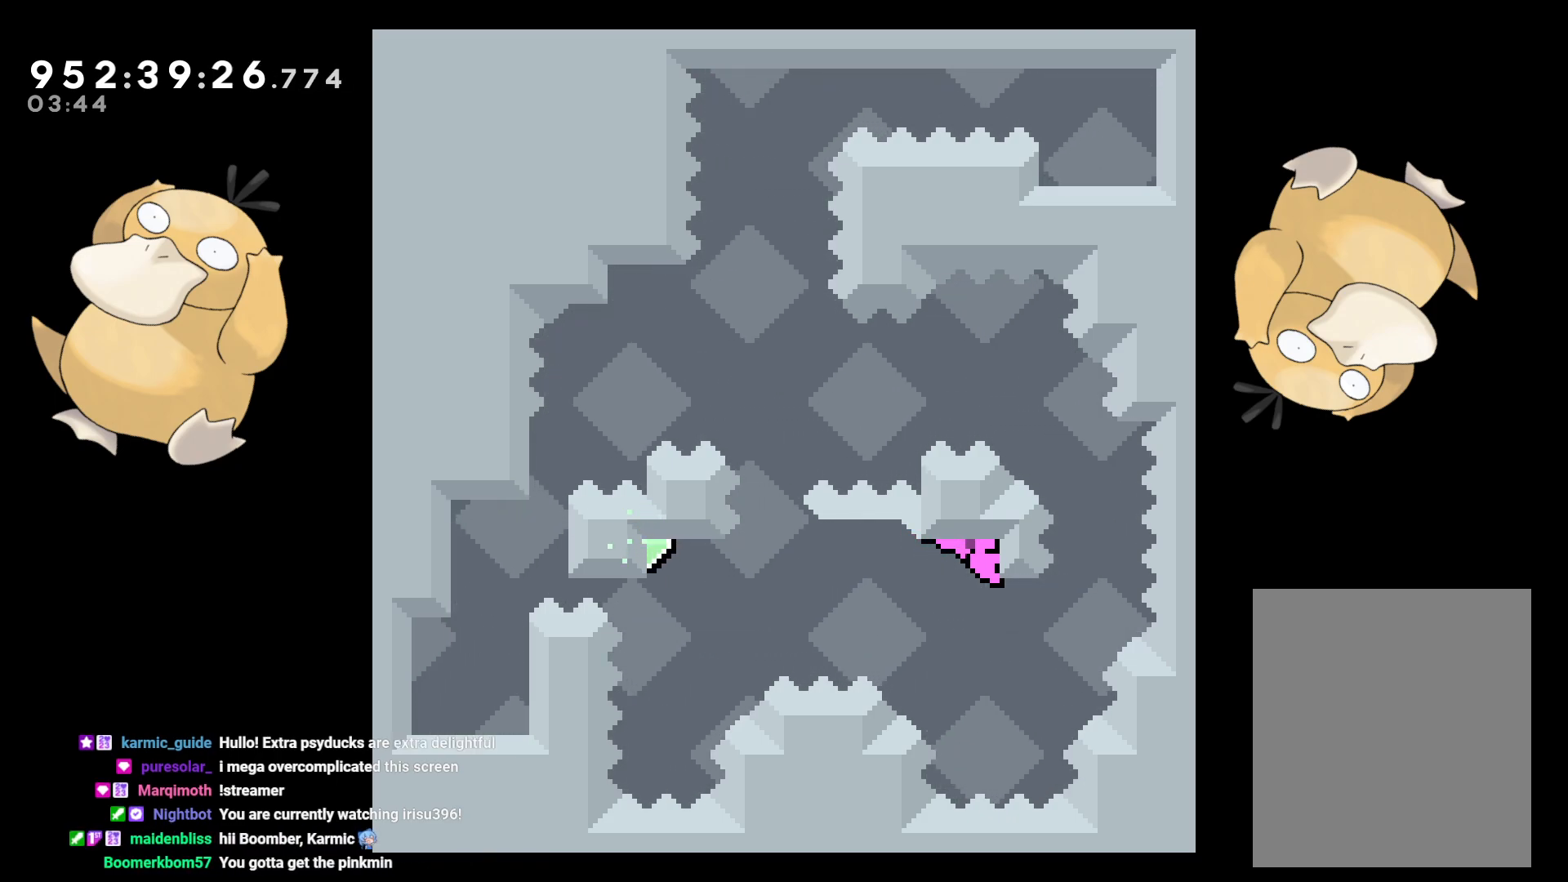
{"buttons": ["B"], "left_stick": "center", "right_stick": "center", "events": [[200, "L2", "up"], [217, "B", "down"]]}
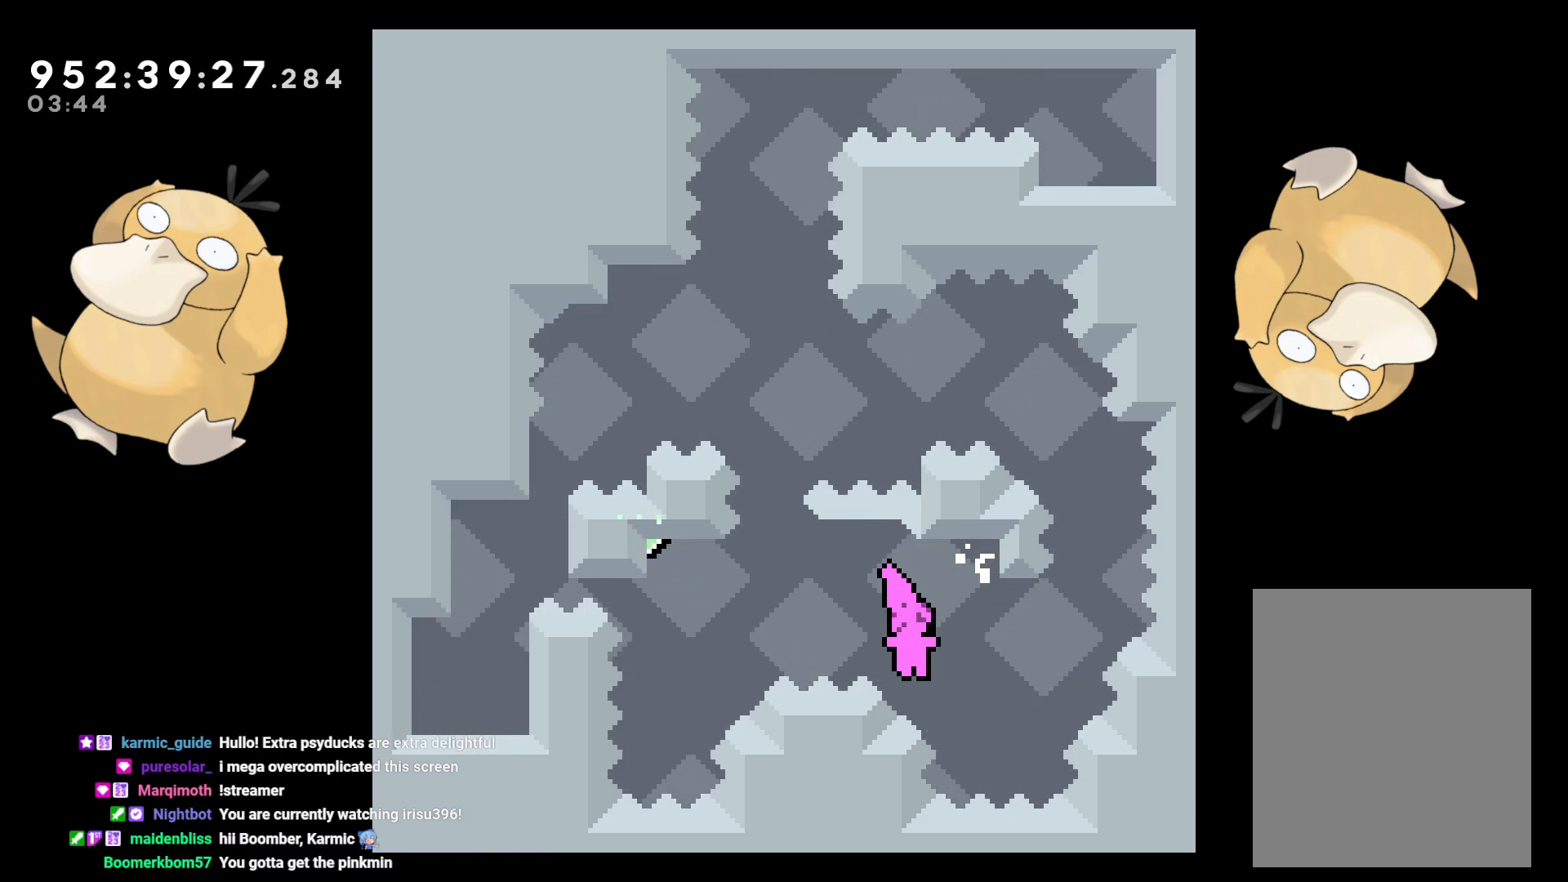
{"buttons": ["A"], "left_stick": "center", "right_stick": "center", "events": [[250, "B", "up"], [317, "A", "down"], [417, "A", "up"], [500, "A", "down"]]}
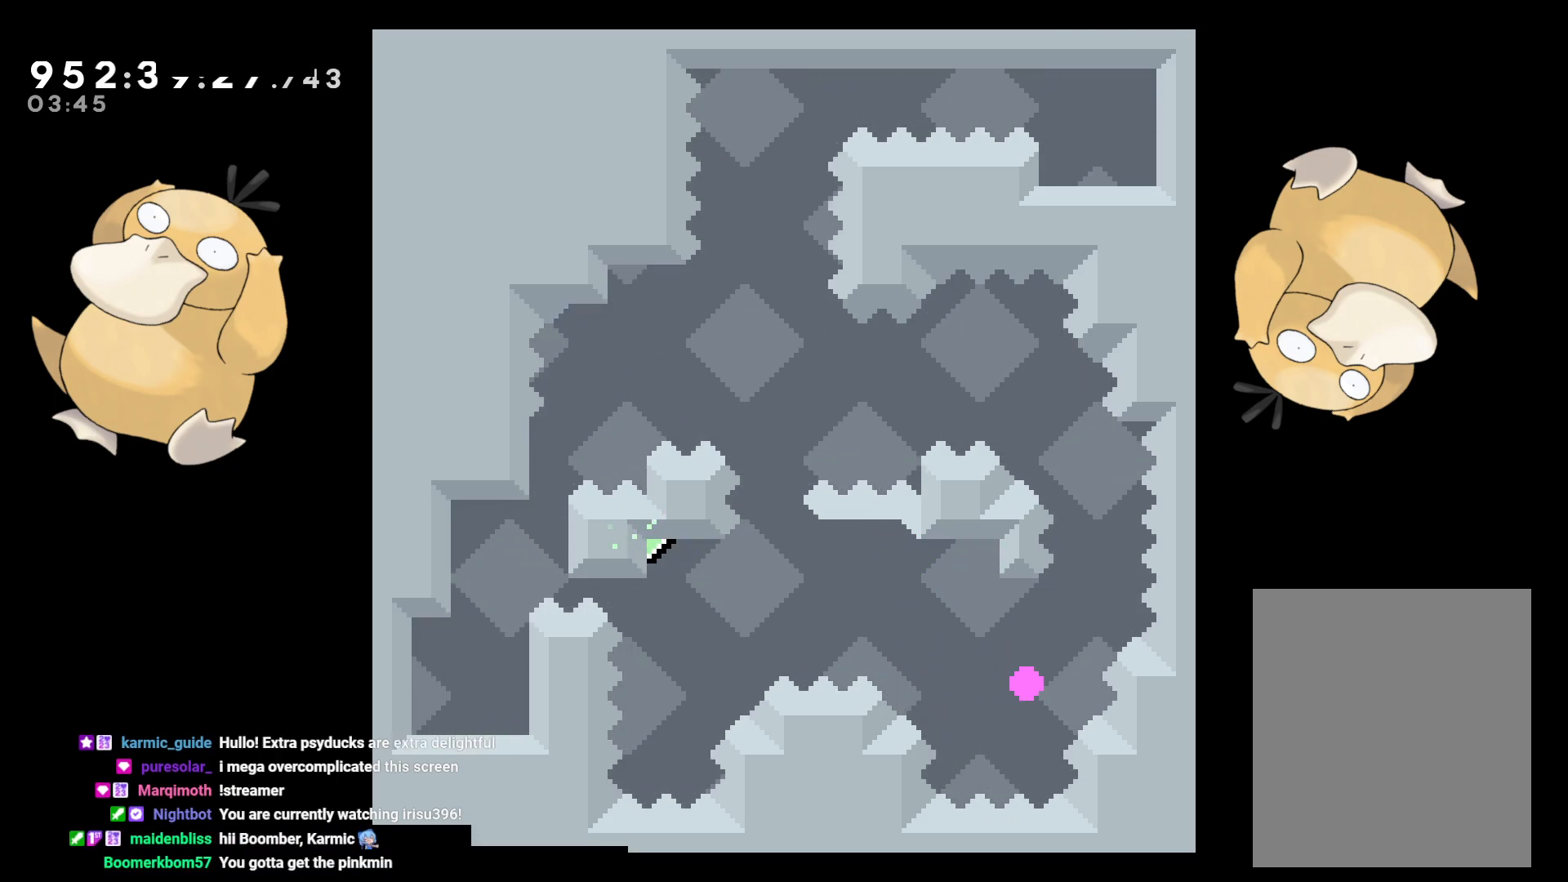
{"buttons": [], "left_stick": "center", "right_stick": "center", "events": [[33, "A", "up"]]}
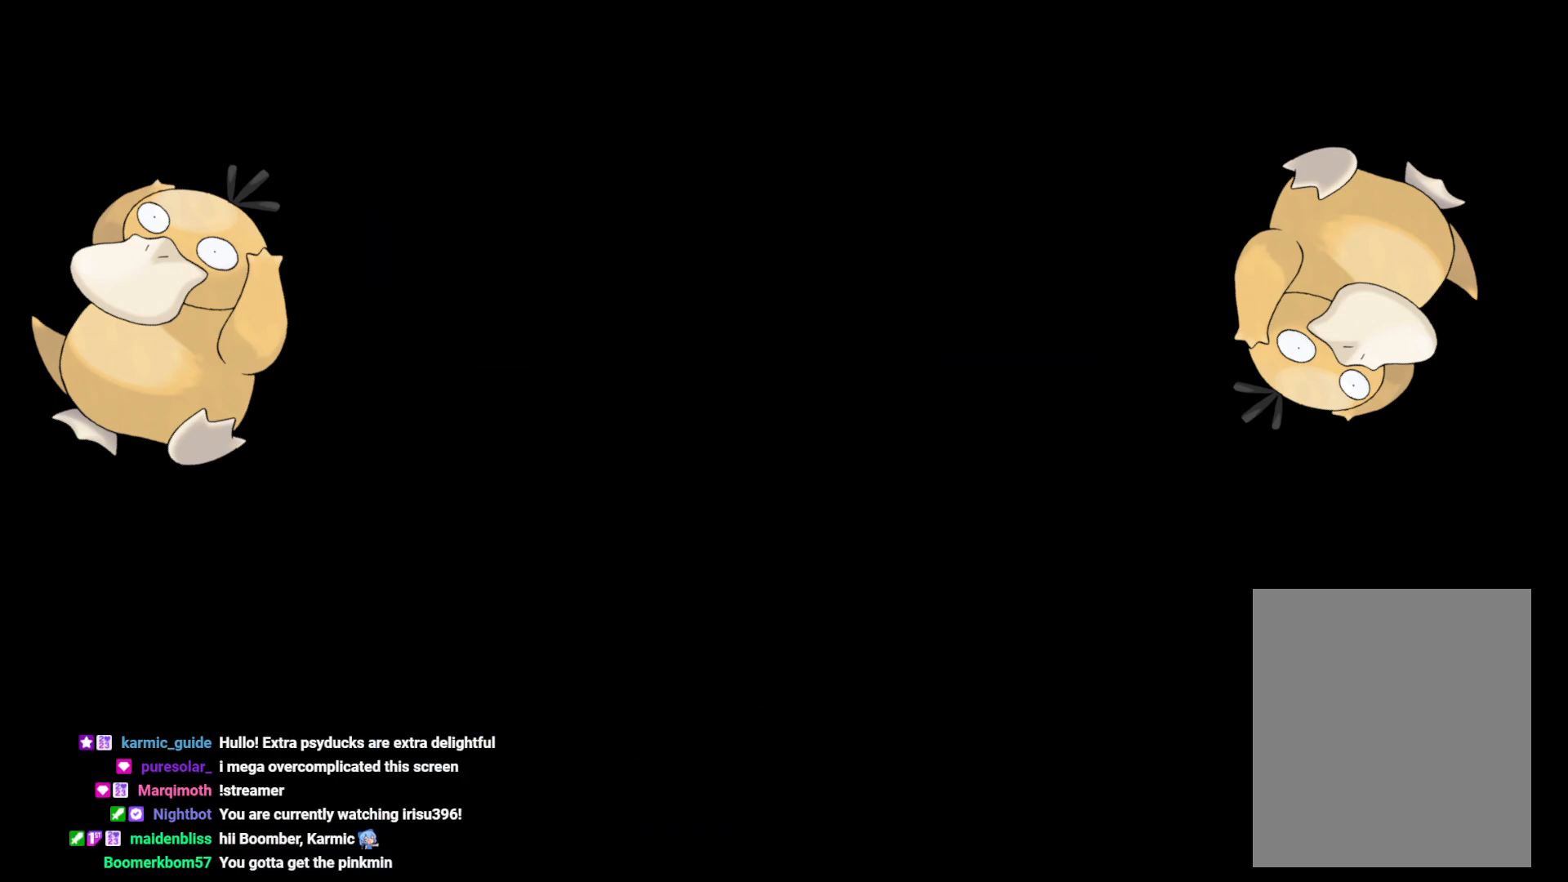
{"buttons": [], "left_stick": "center", "right_stick": "center", "events": []}